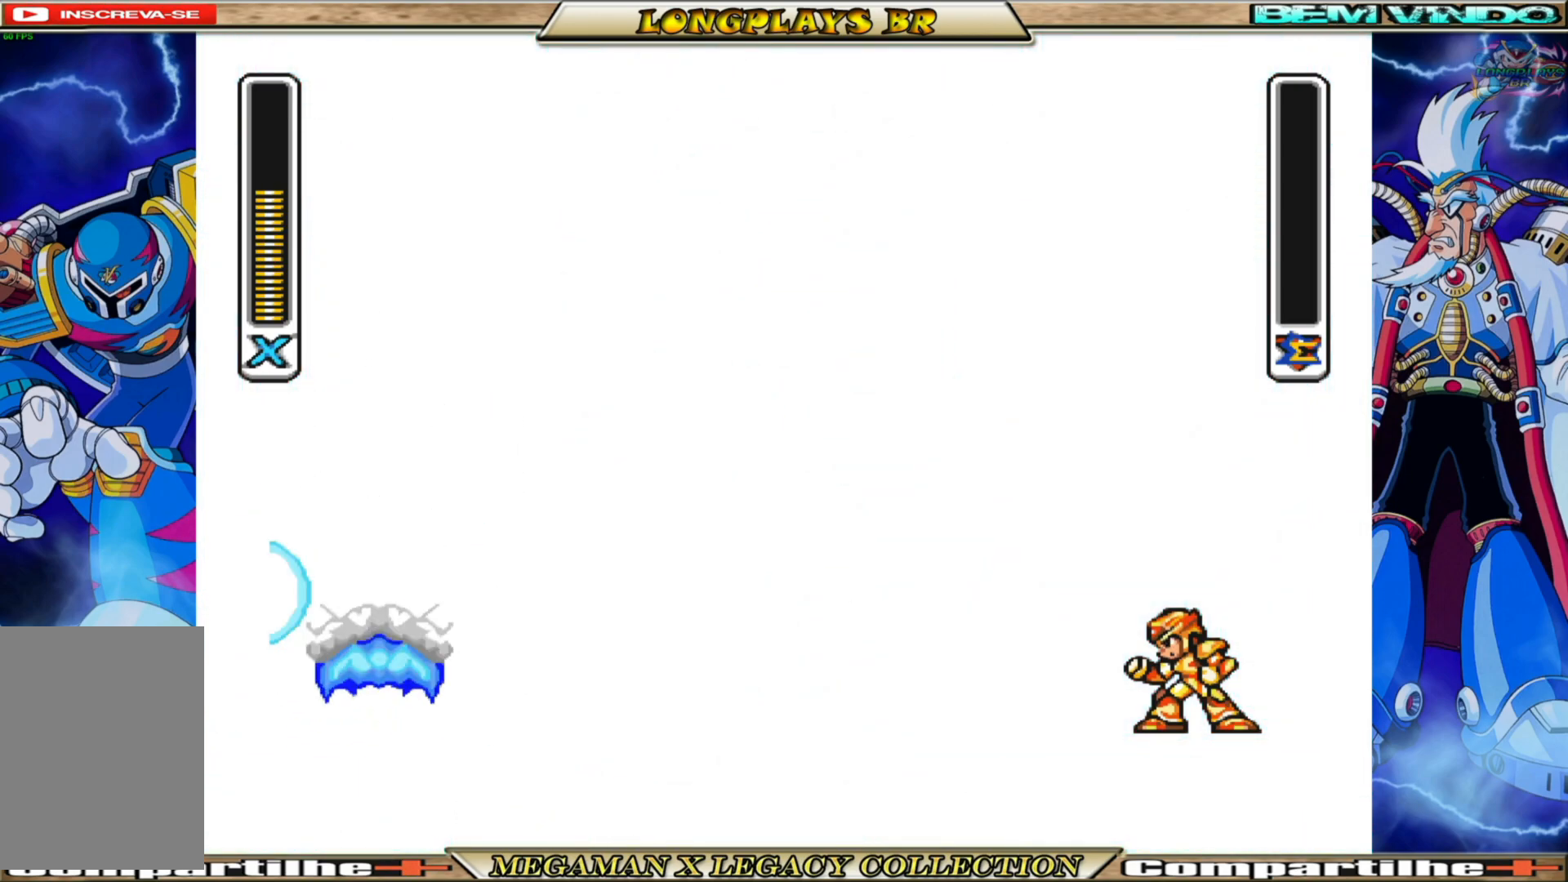
Gameplay with a controller (Xbox layout); each line is a JSON object with the inputs held at the frame after it. "events" lists button and stick changes between this image and that frame as [ms after this image, input, new state], when the widget could be followed in between.
{"buttons": ["X"], "left_stick": "center", "right_stick": "center", "events": []}
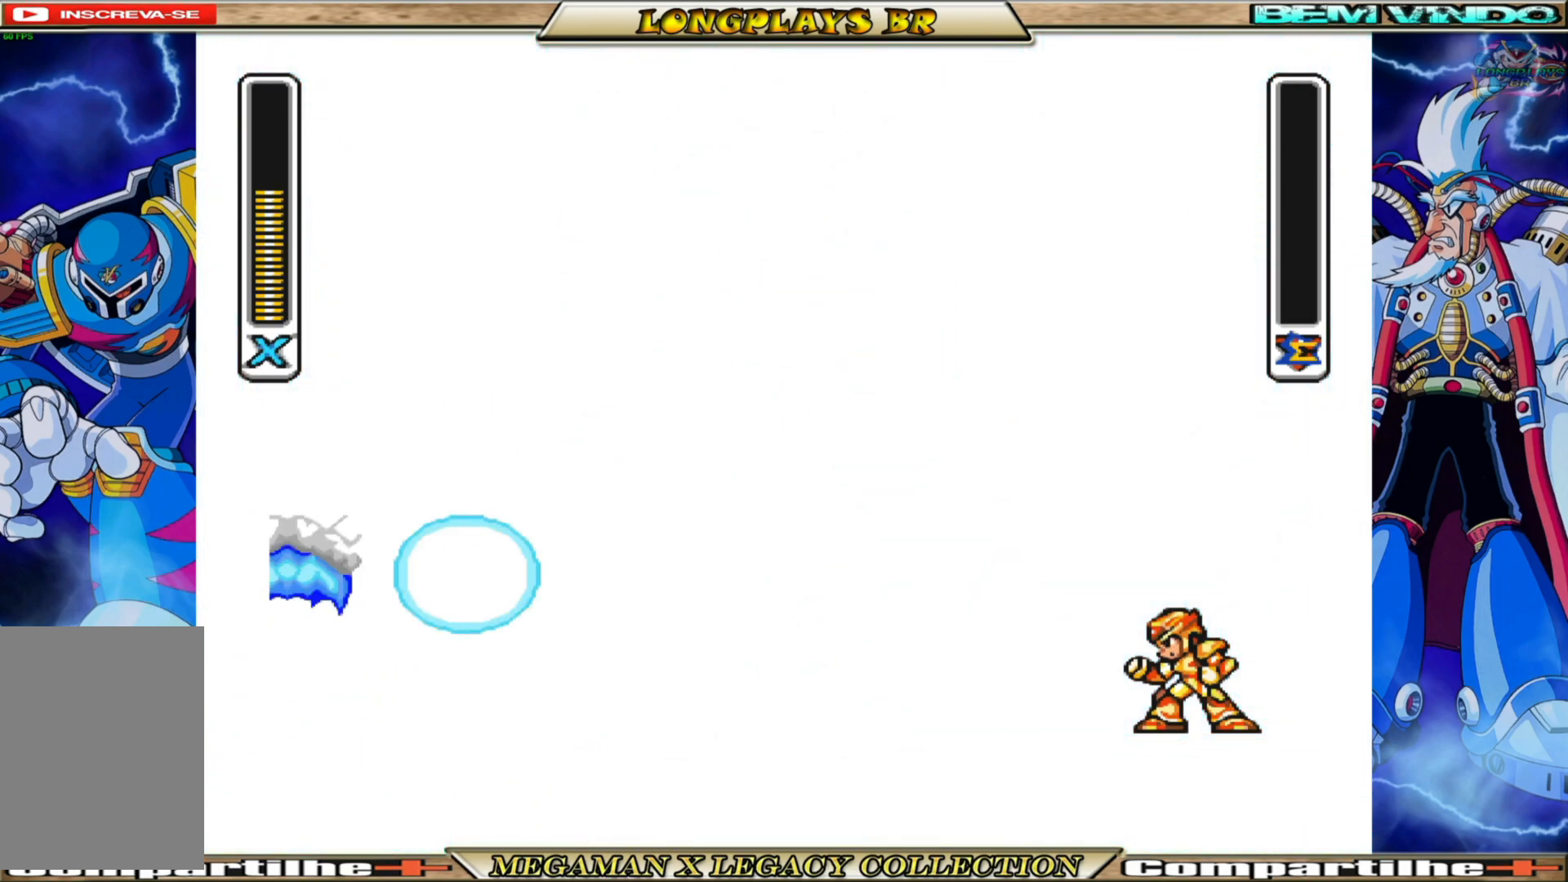
{"buttons": ["X"], "left_stick": "center", "right_stick": "center", "events": []}
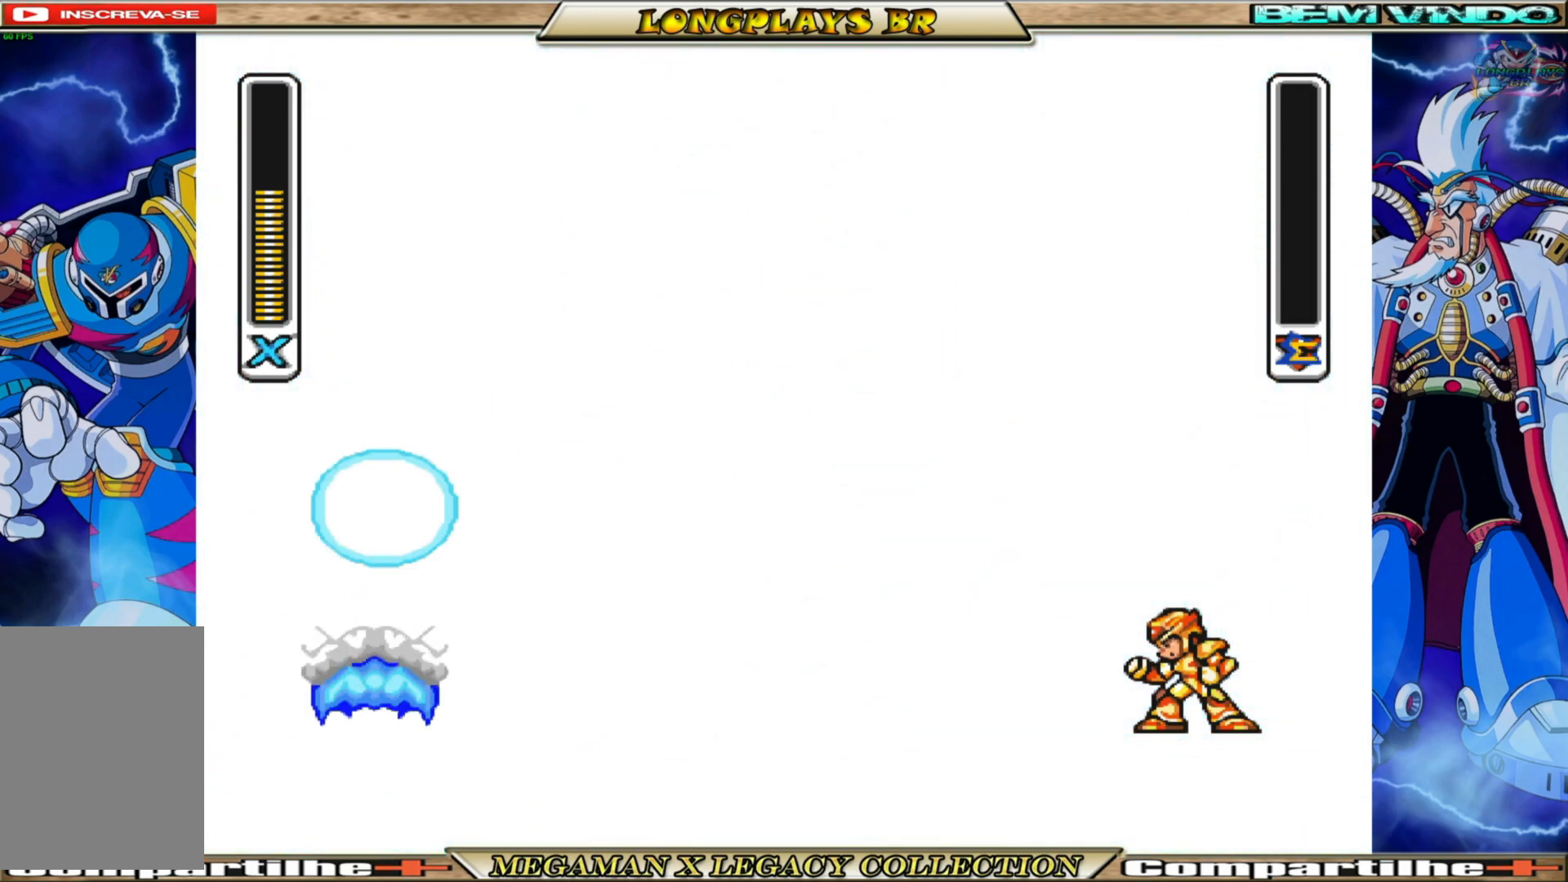
{"buttons": ["X"], "left_stick": "center", "right_stick": "center", "events": []}
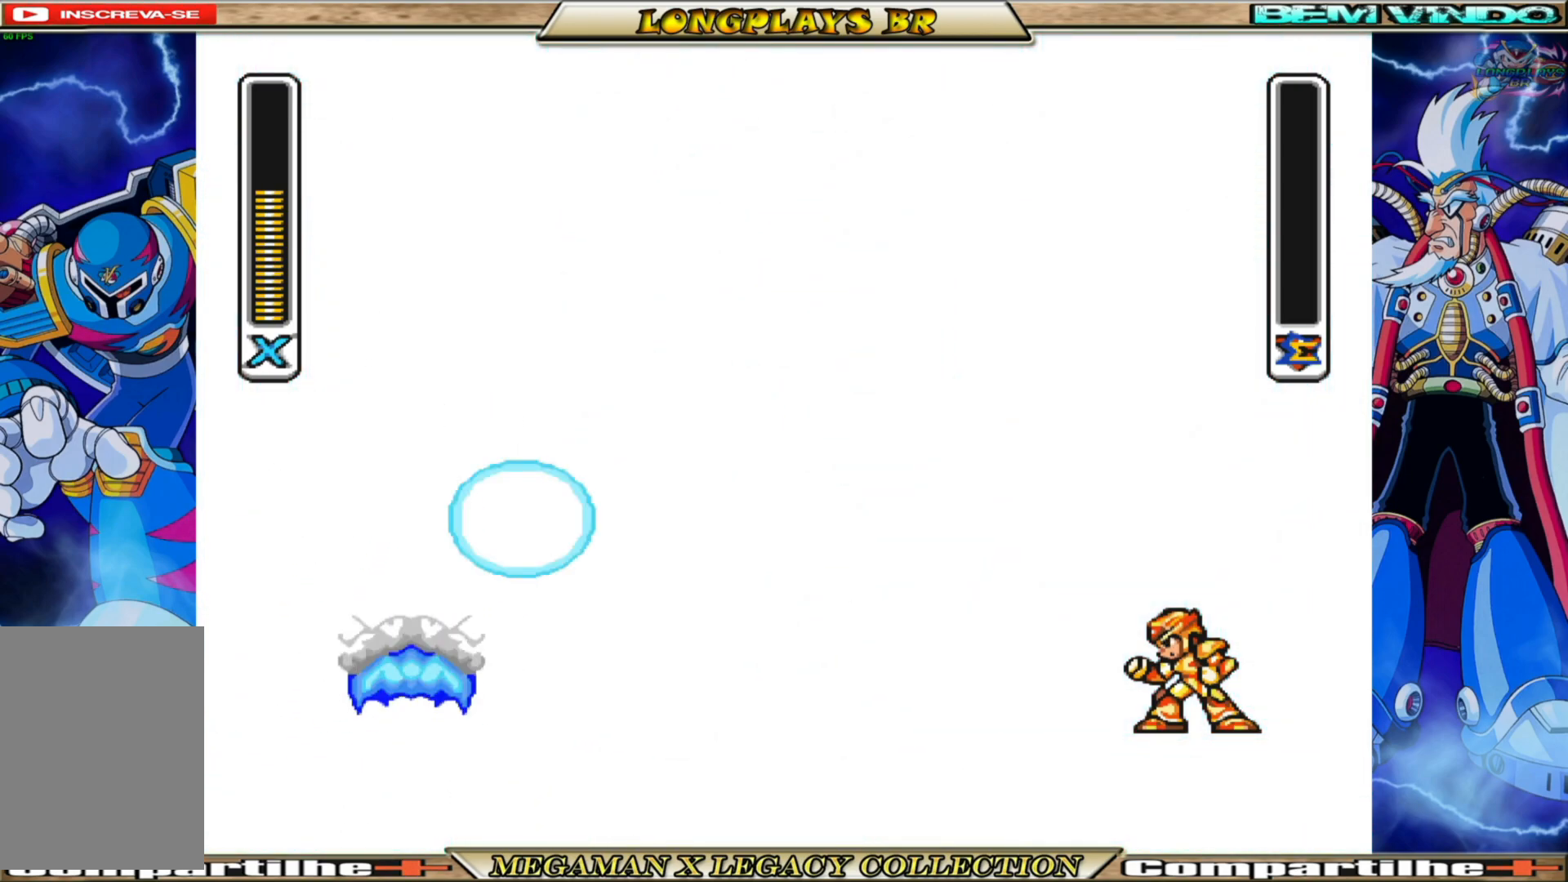
{"buttons": ["X"], "left_stick": "center", "right_stick": "center", "events": []}
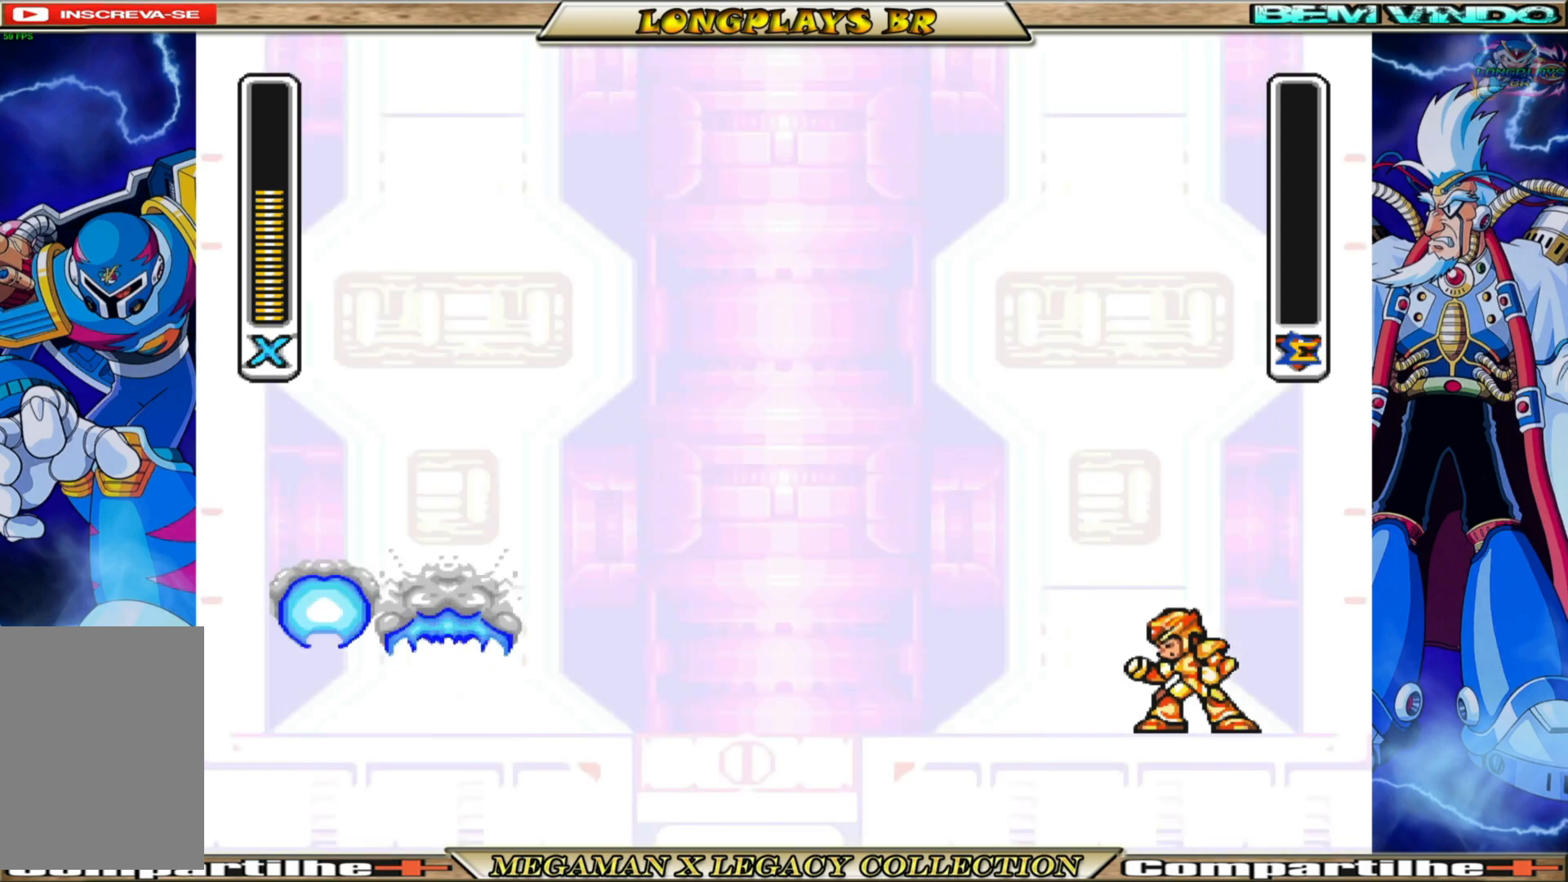
{"buttons": ["X"], "left_stick": "center", "right_stick": "center", "events": []}
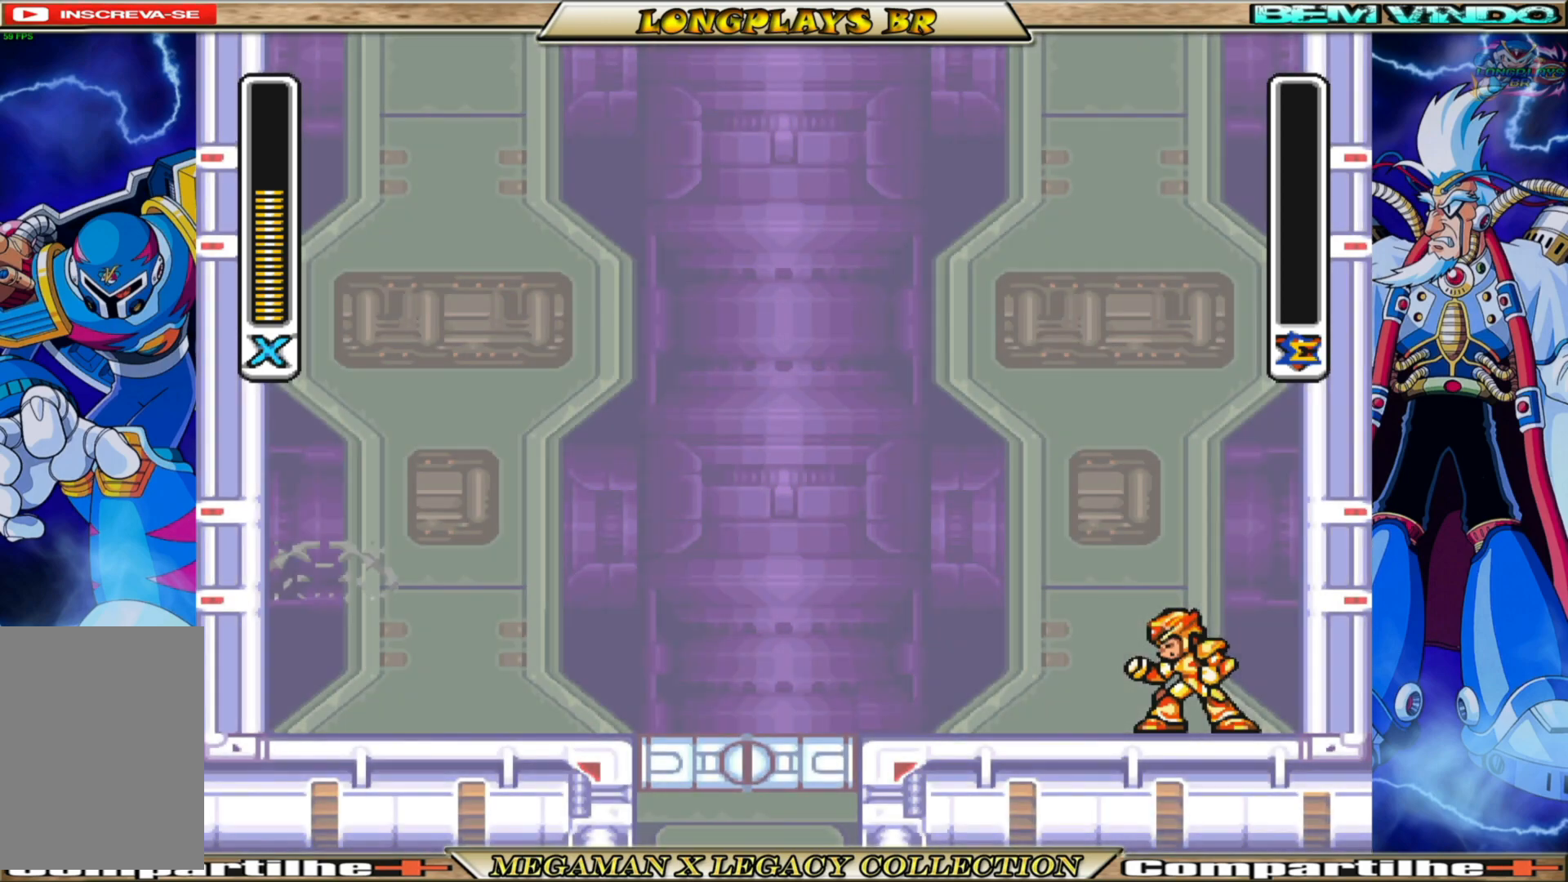
{"buttons": ["X"], "left_stick": "center", "right_stick": "center", "events": []}
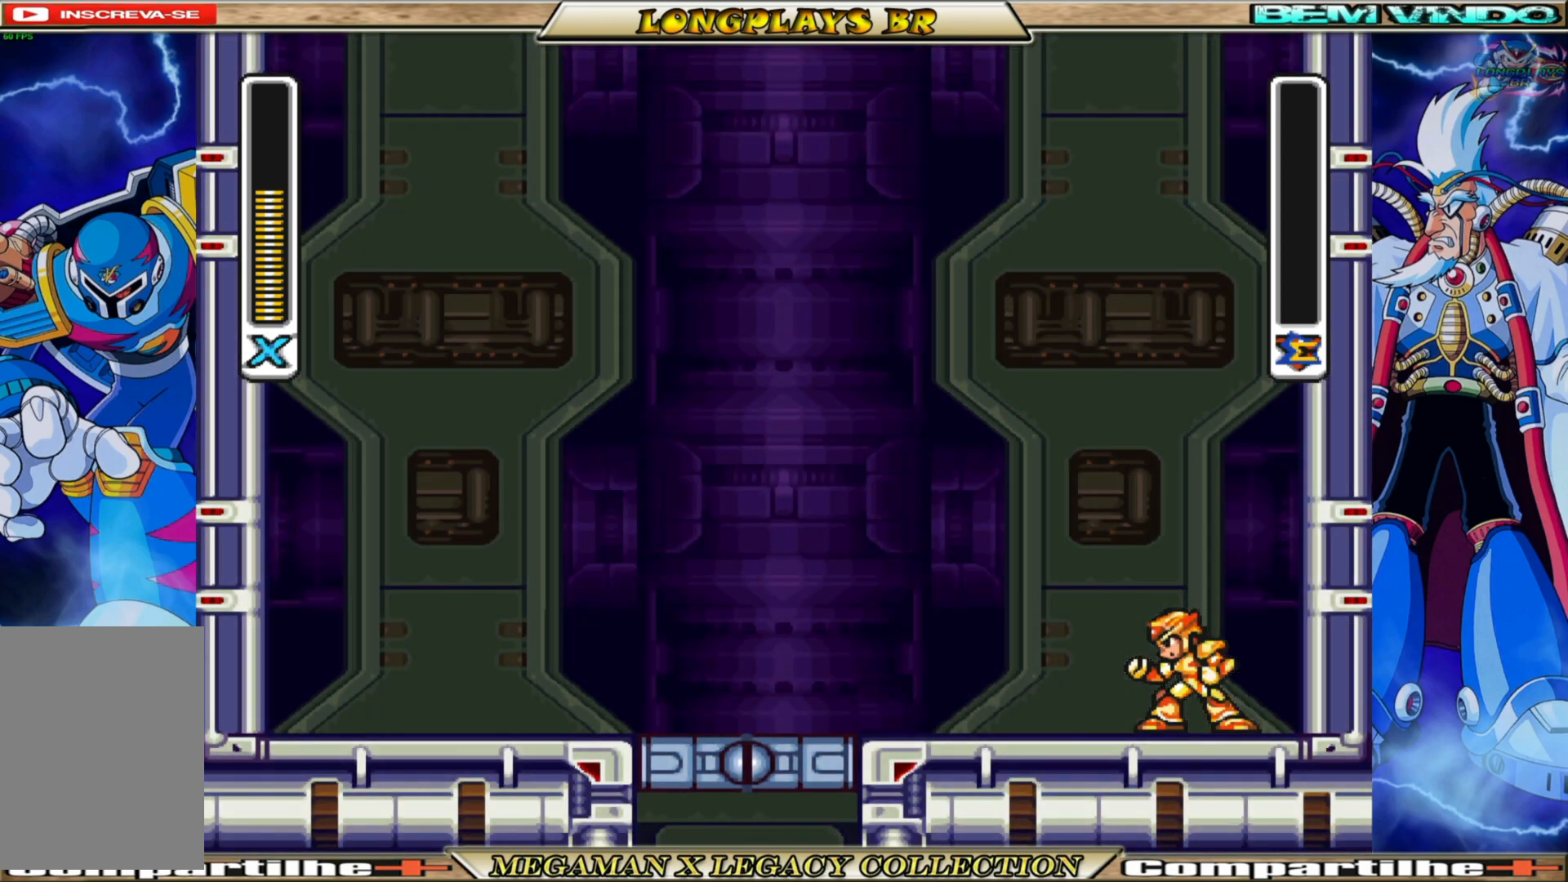
{"buttons": ["X"], "left_stick": "center", "right_stick": "center", "events": []}
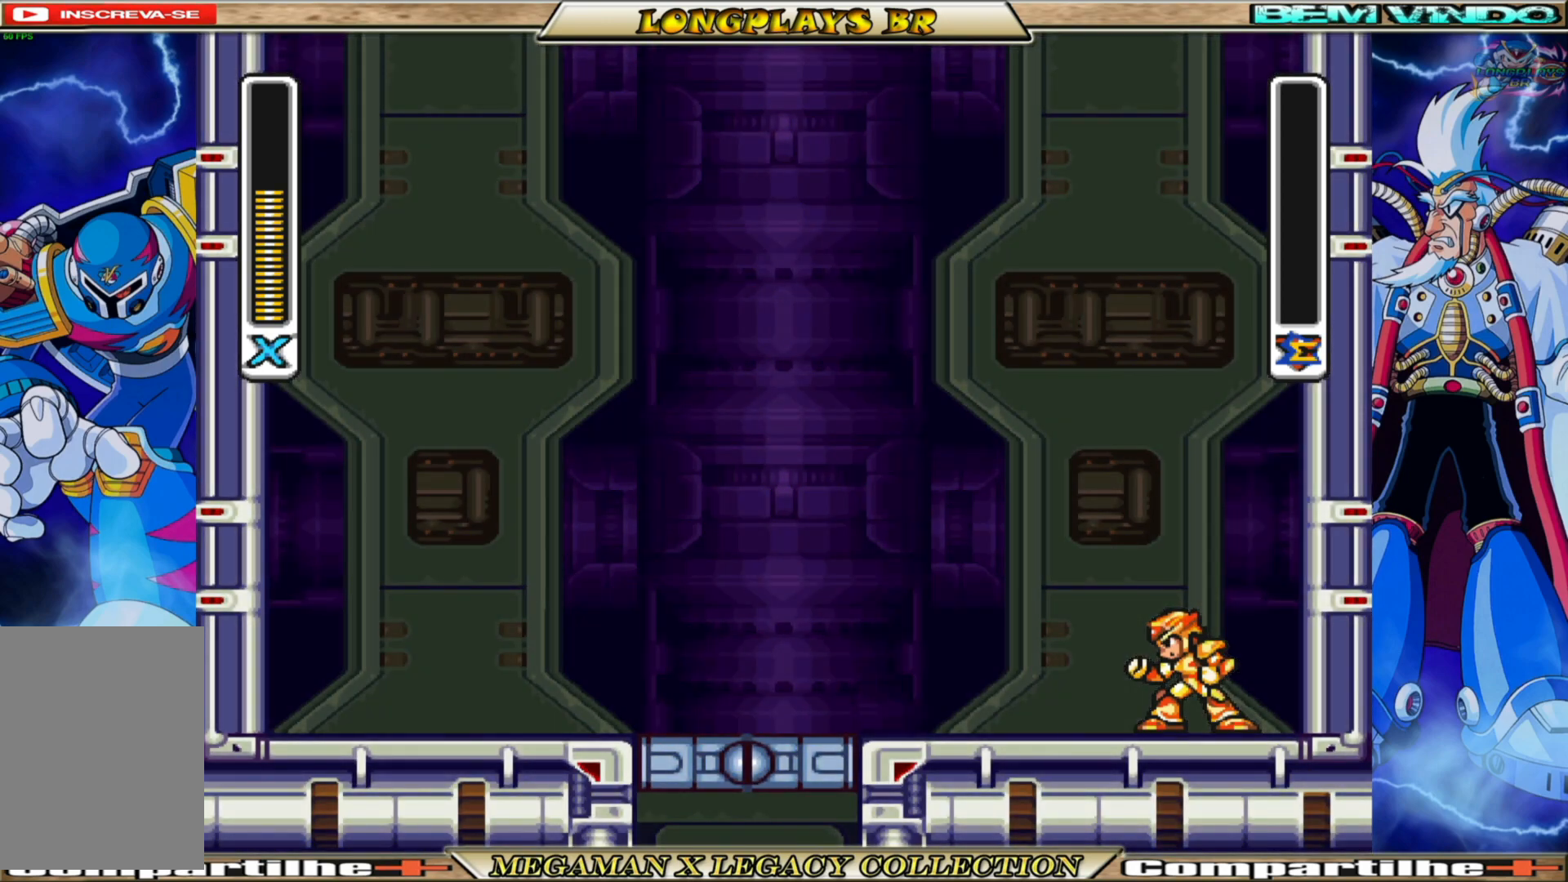
{"buttons": ["X"], "left_stick": "center", "right_stick": "center", "events": []}
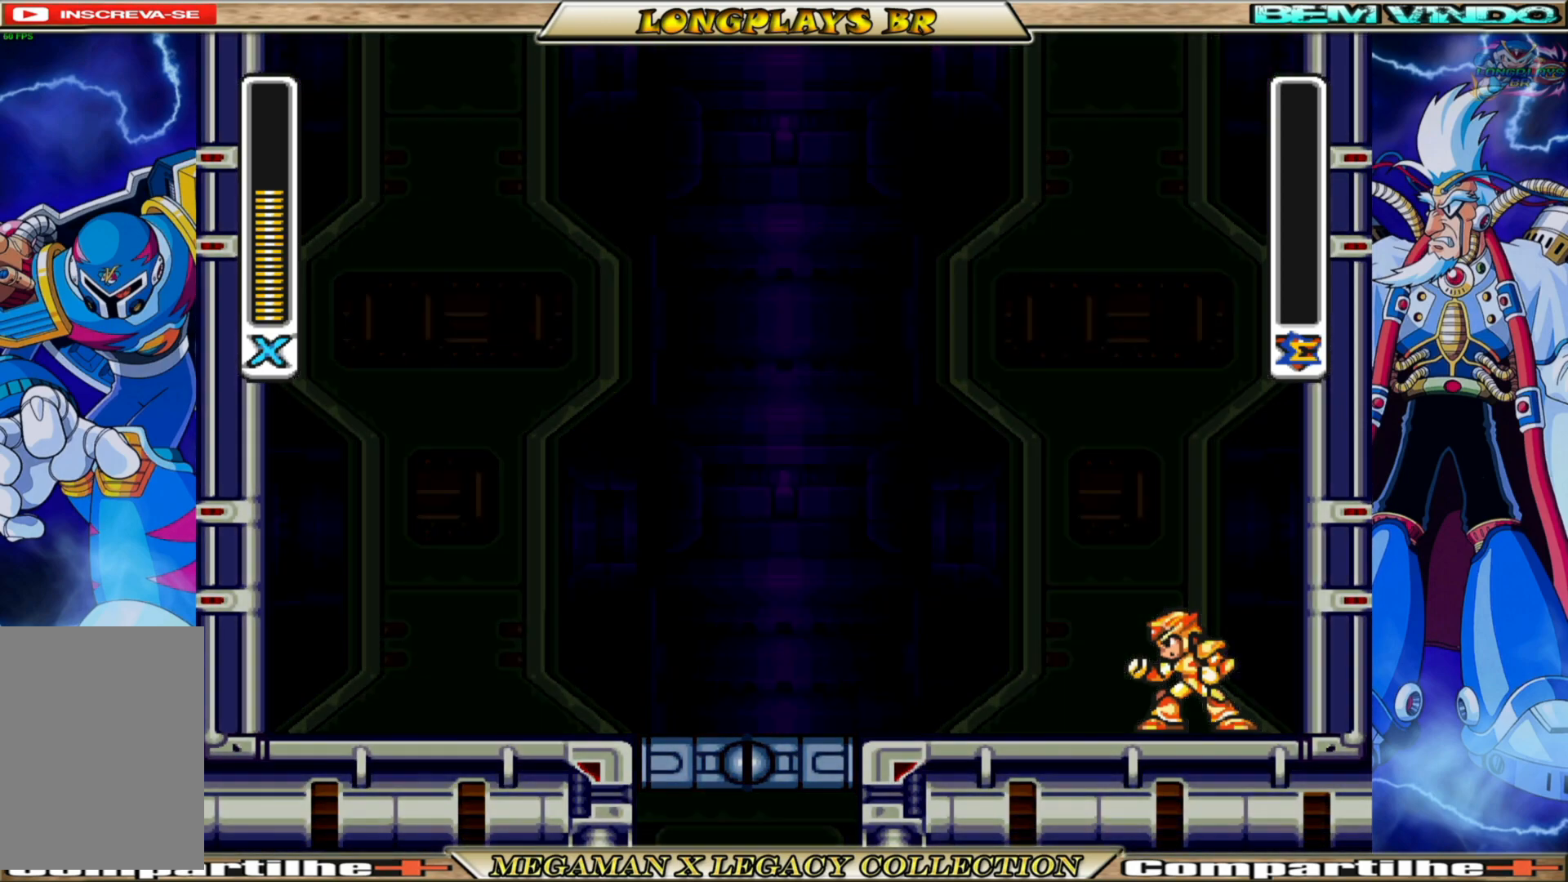
{"buttons": ["X"], "left_stick": "center", "right_stick": "center", "events": []}
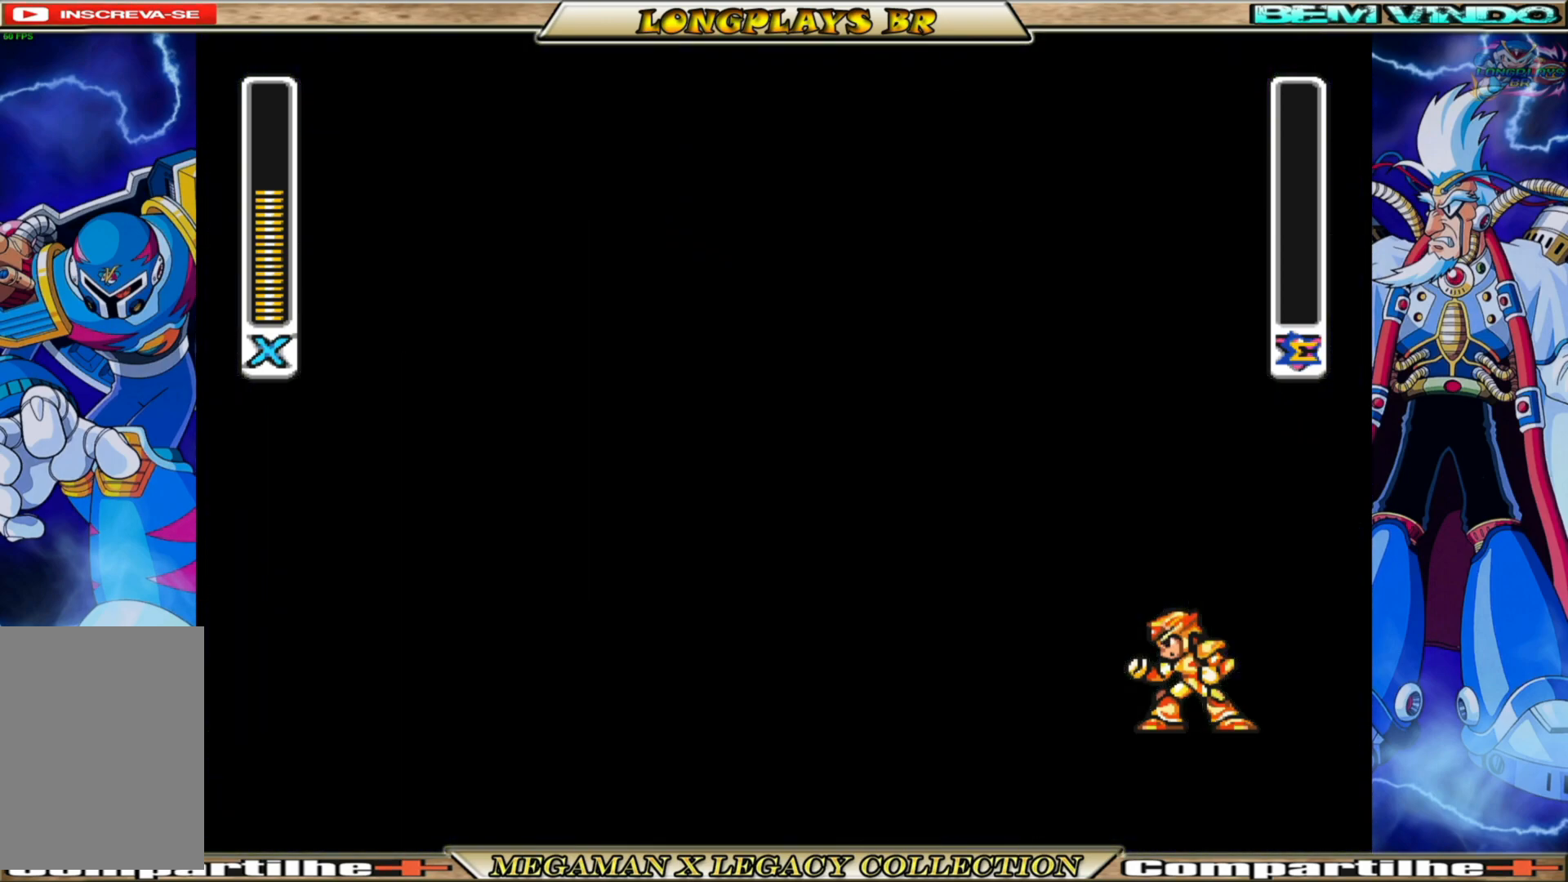
{"buttons": ["X"], "left_stick": "center", "right_stick": "center", "events": []}
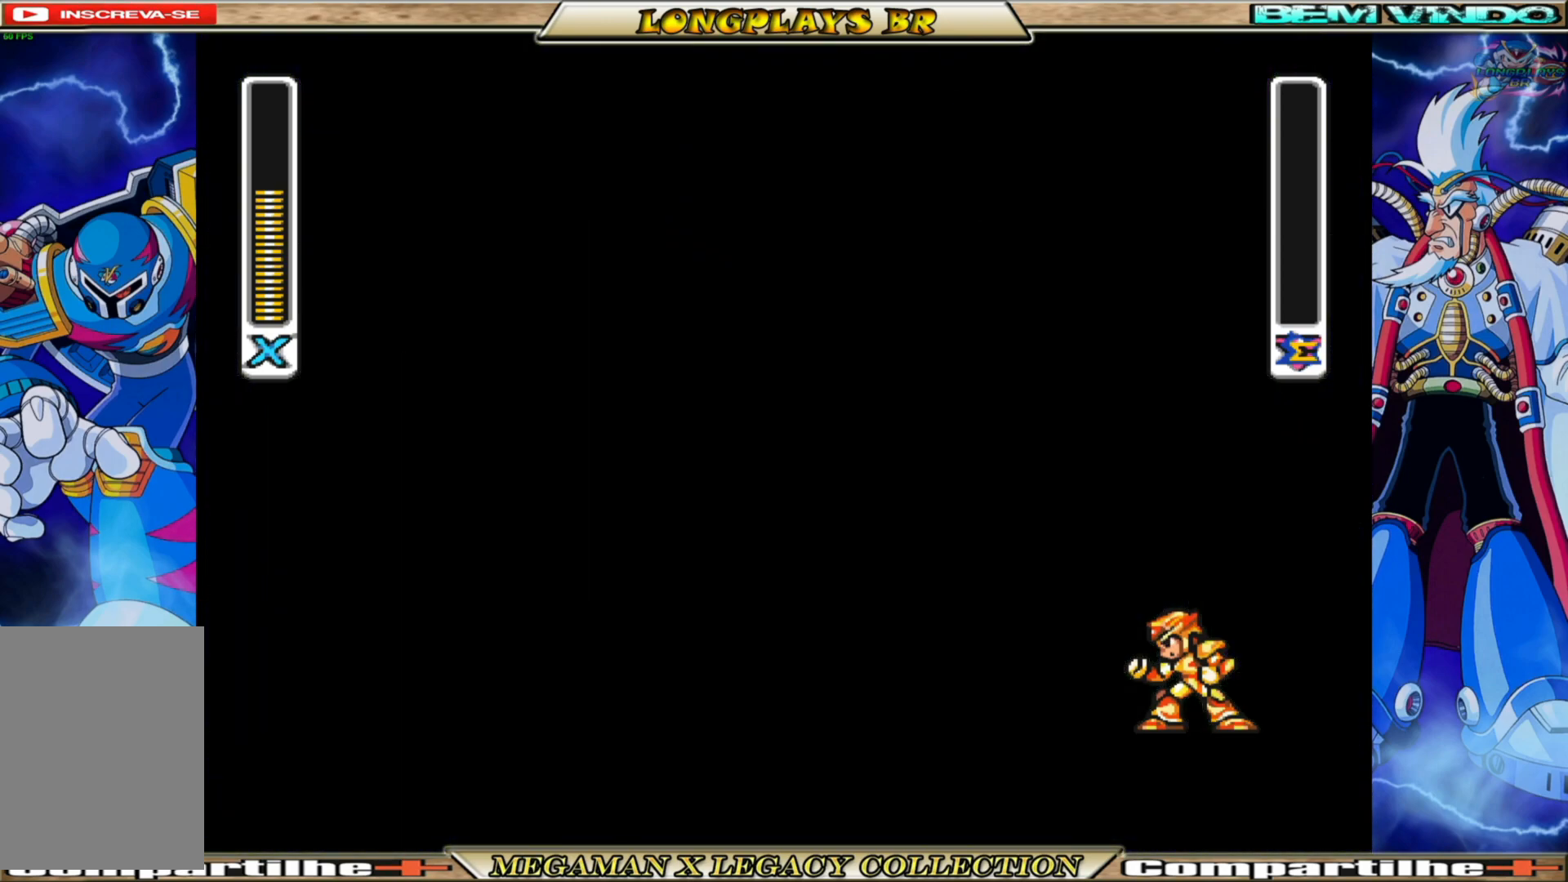
{"buttons": ["X"], "left_stick": "center", "right_stick": "center", "events": [[217, "X", "up"], [483, "X", "down"]]}
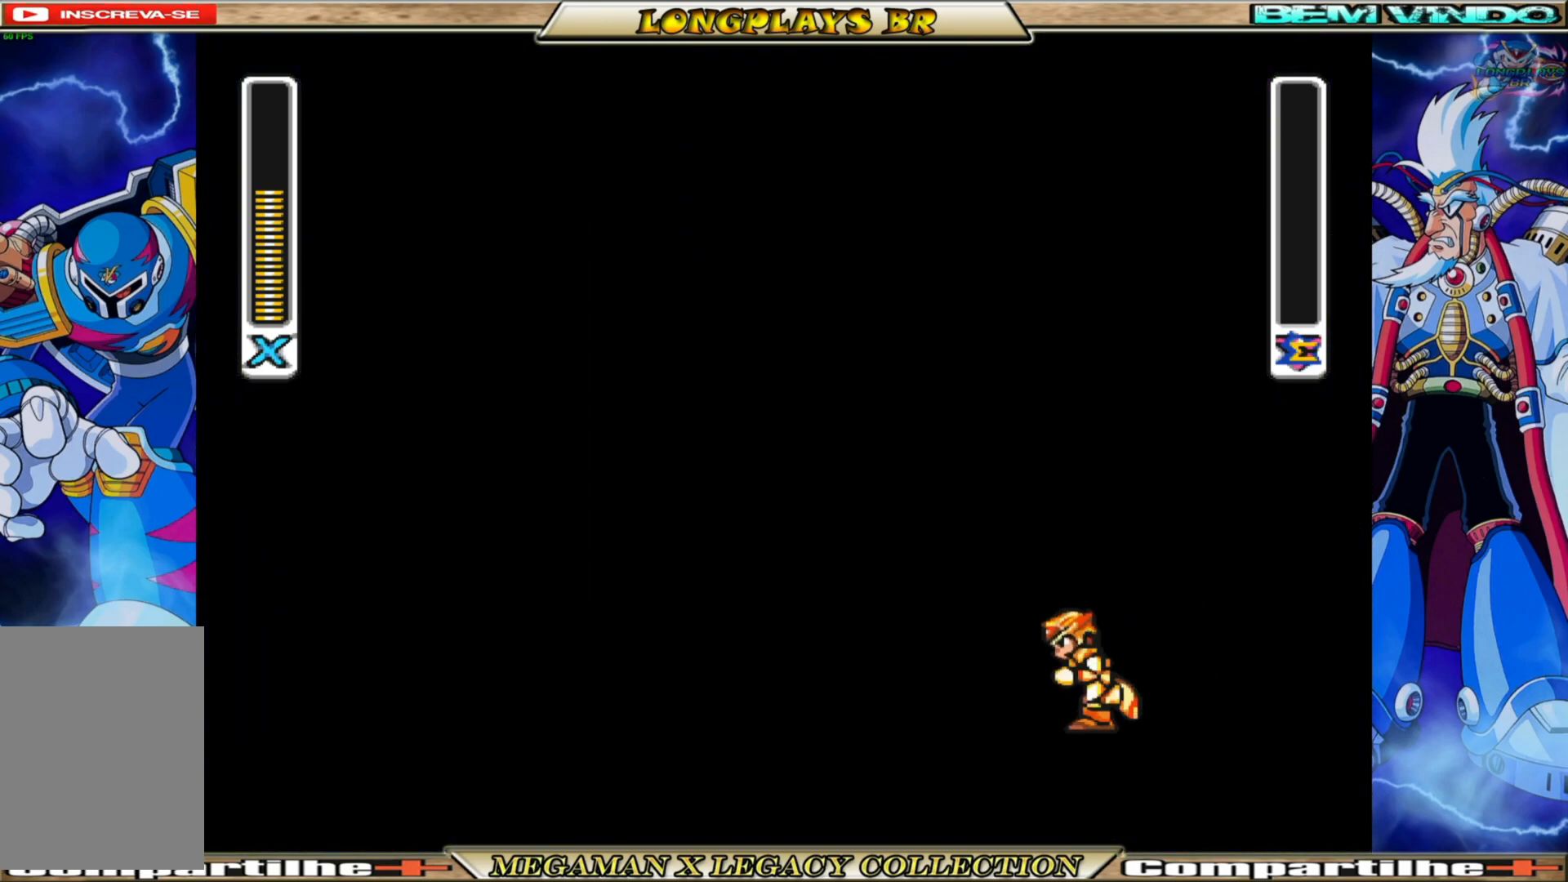
{"buttons": [], "left_stick": "center", "right_stick": "center", "events": [[450, "X", "up"]]}
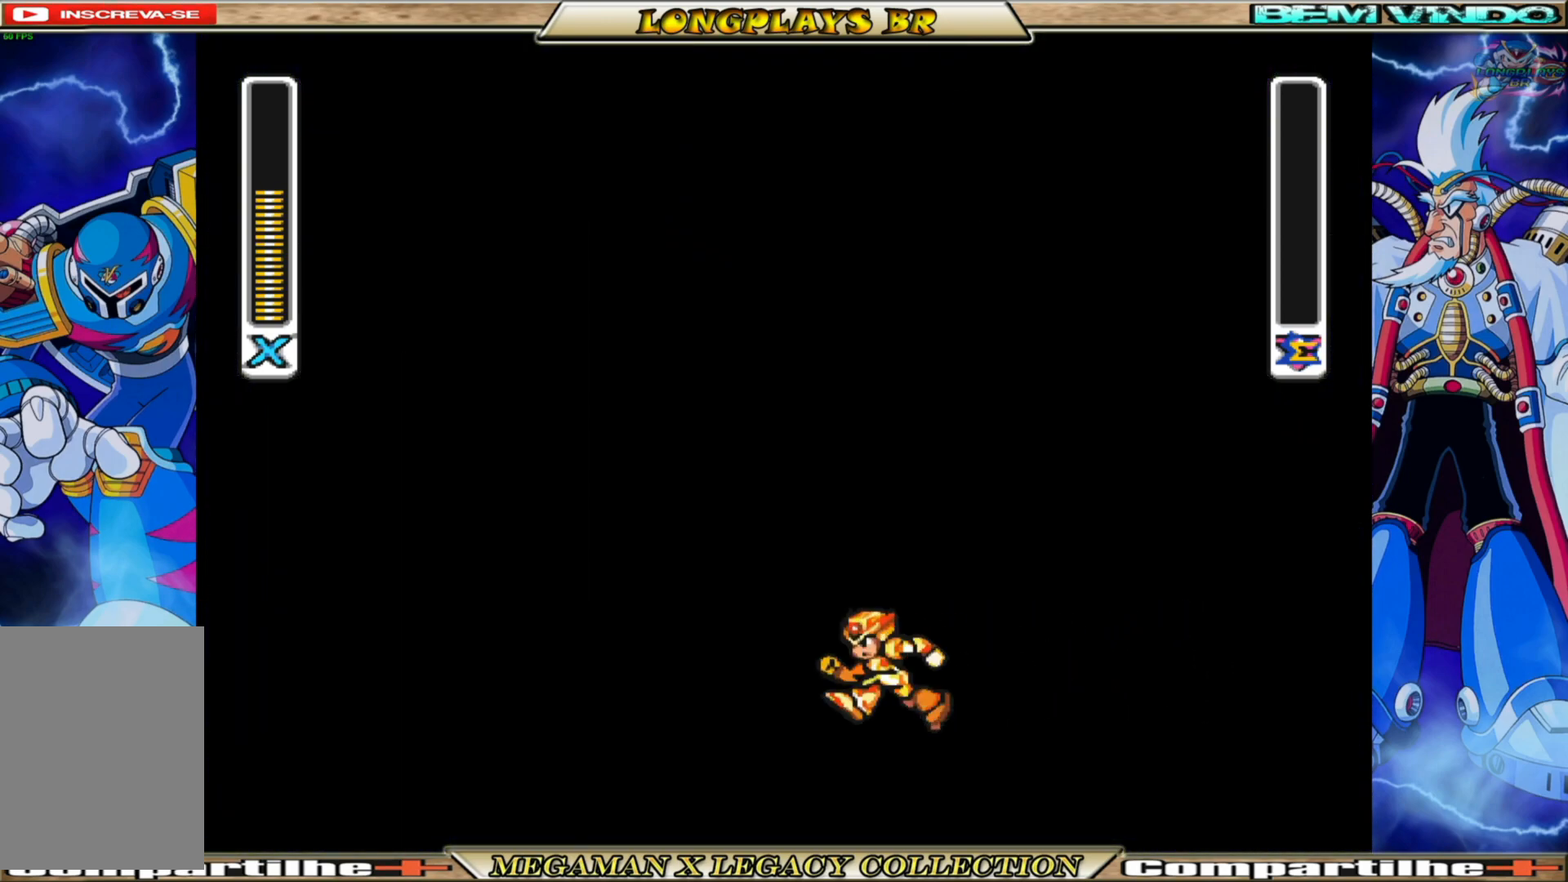
{"buttons": [], "left_stick": "center", "right_stick": "center", "events": []}
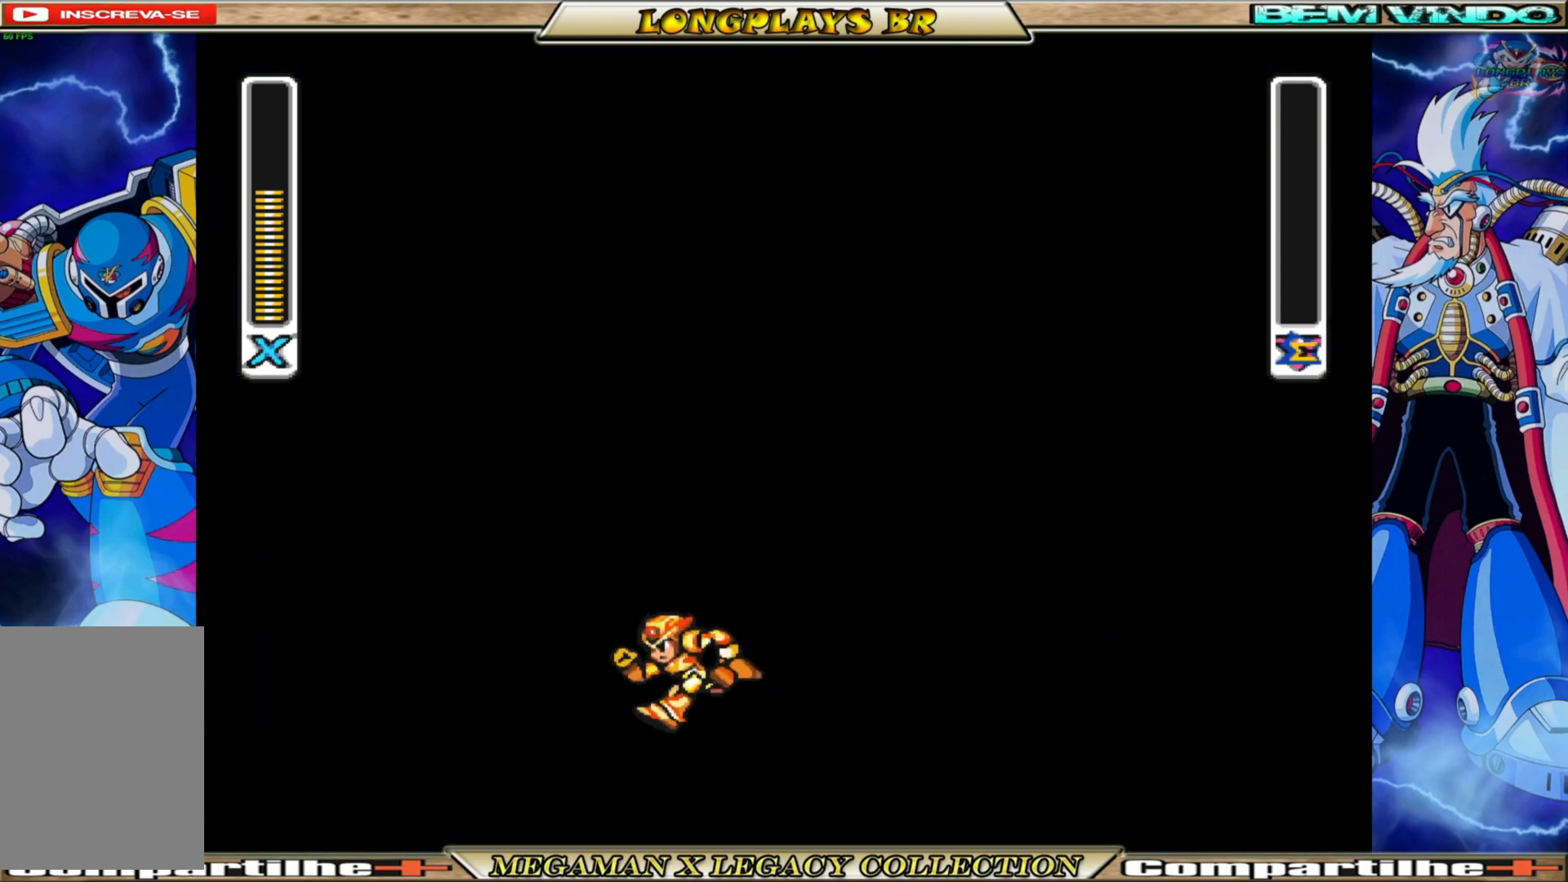
{"buttons": [], "left_stick": "center", "right_stick": "center", "events": []}
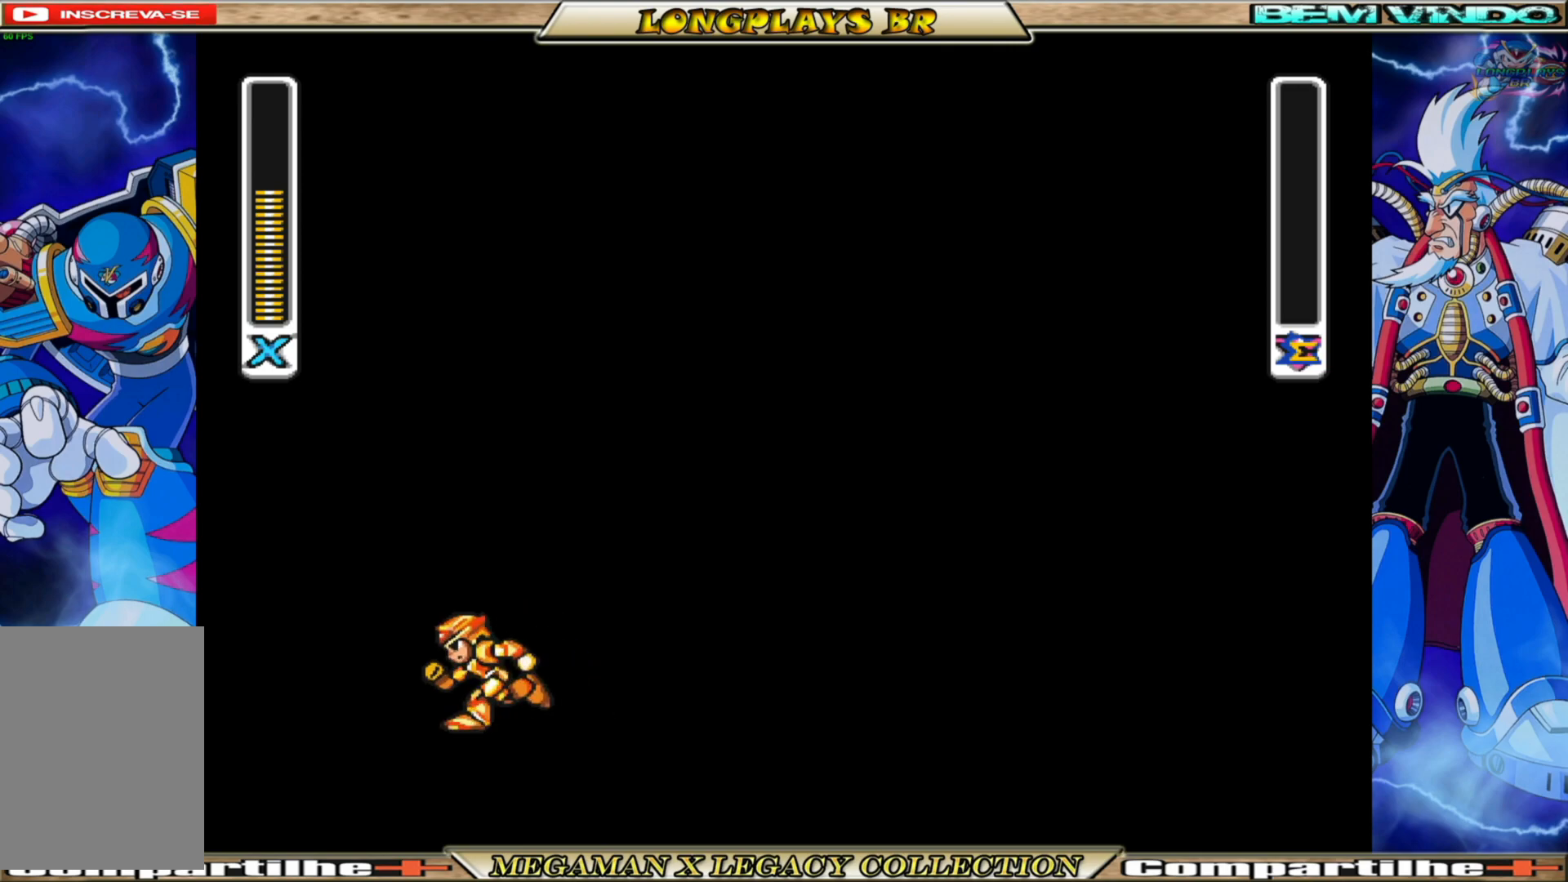
{"buttons": [], "left_stick": "center", "right_stick": "center", "events": []}
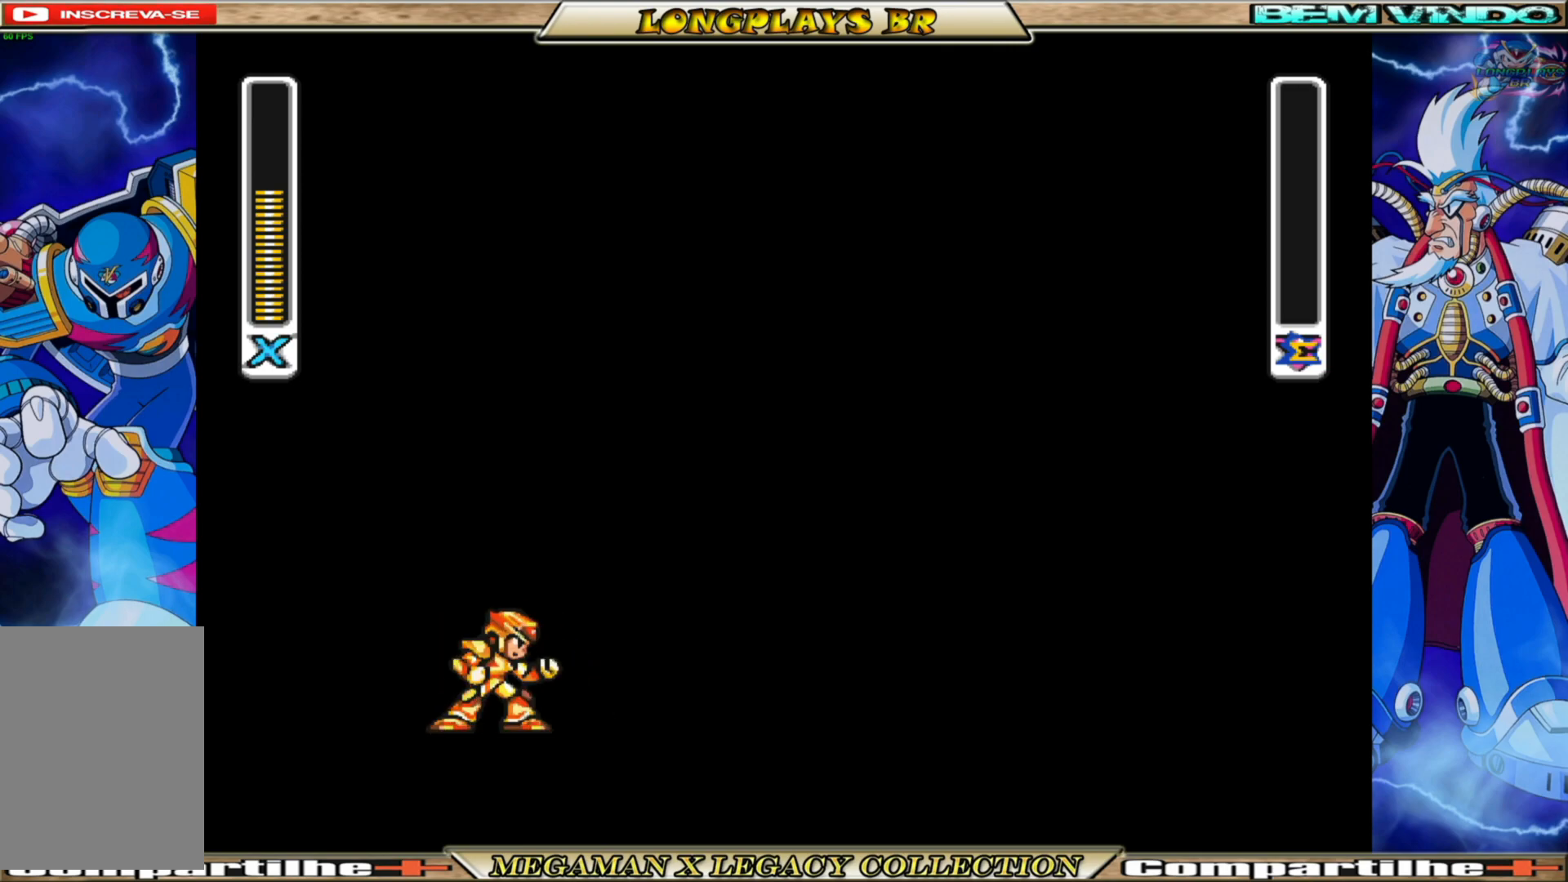
{"buttons": ["START"], "left_stick": "center", "right_stick": "center", "events": [[467, "START", "down"]]}
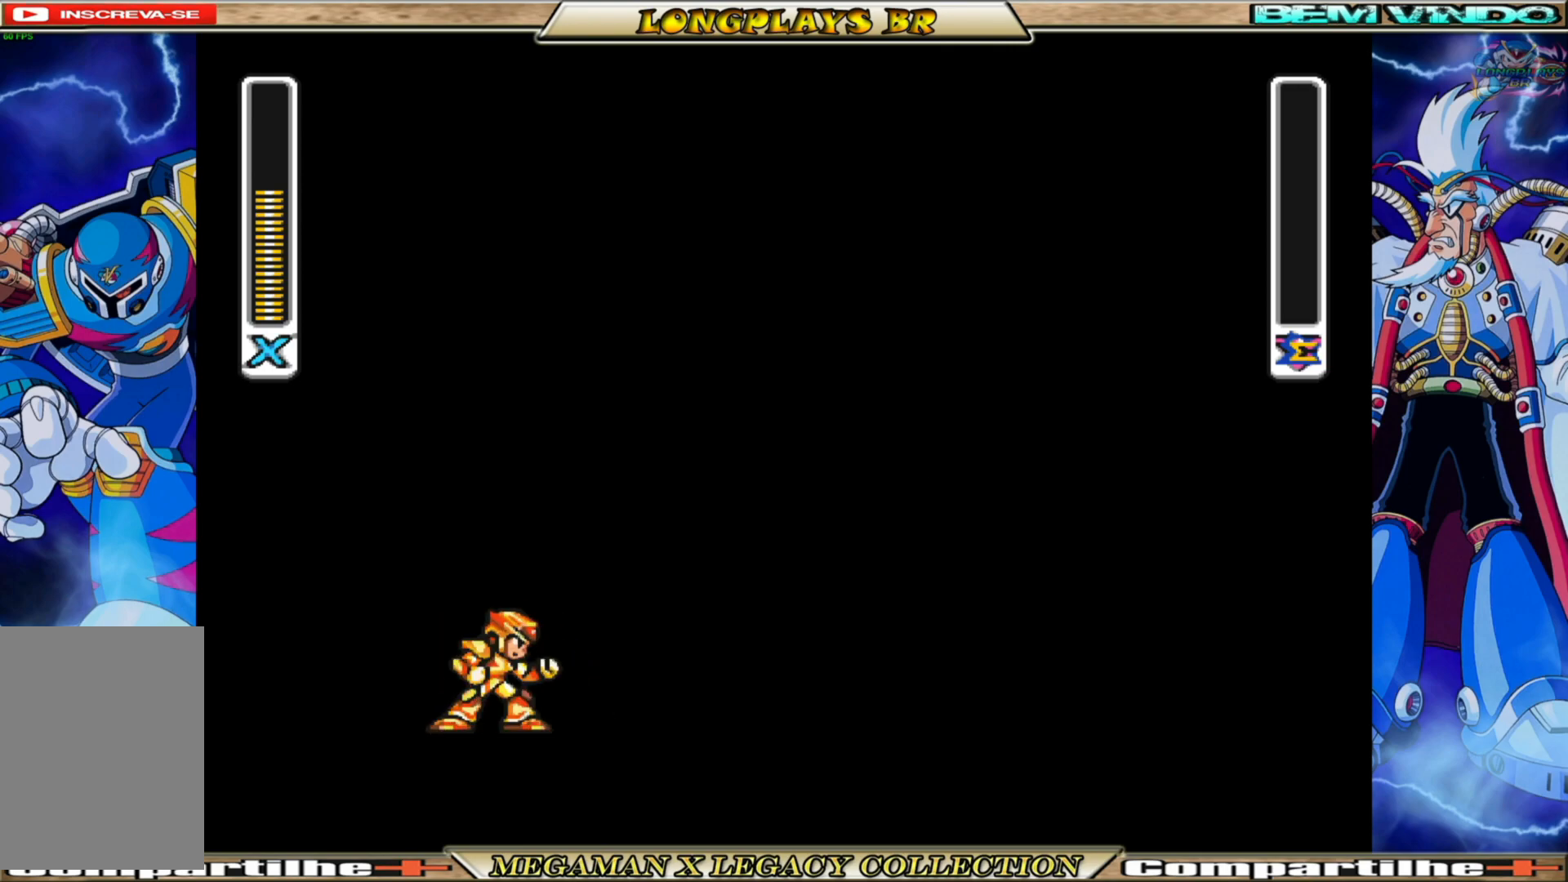
{"buttons": [], "left_stick": "center", "right_stick": "center", "events": [[217, "START", "up"]]}
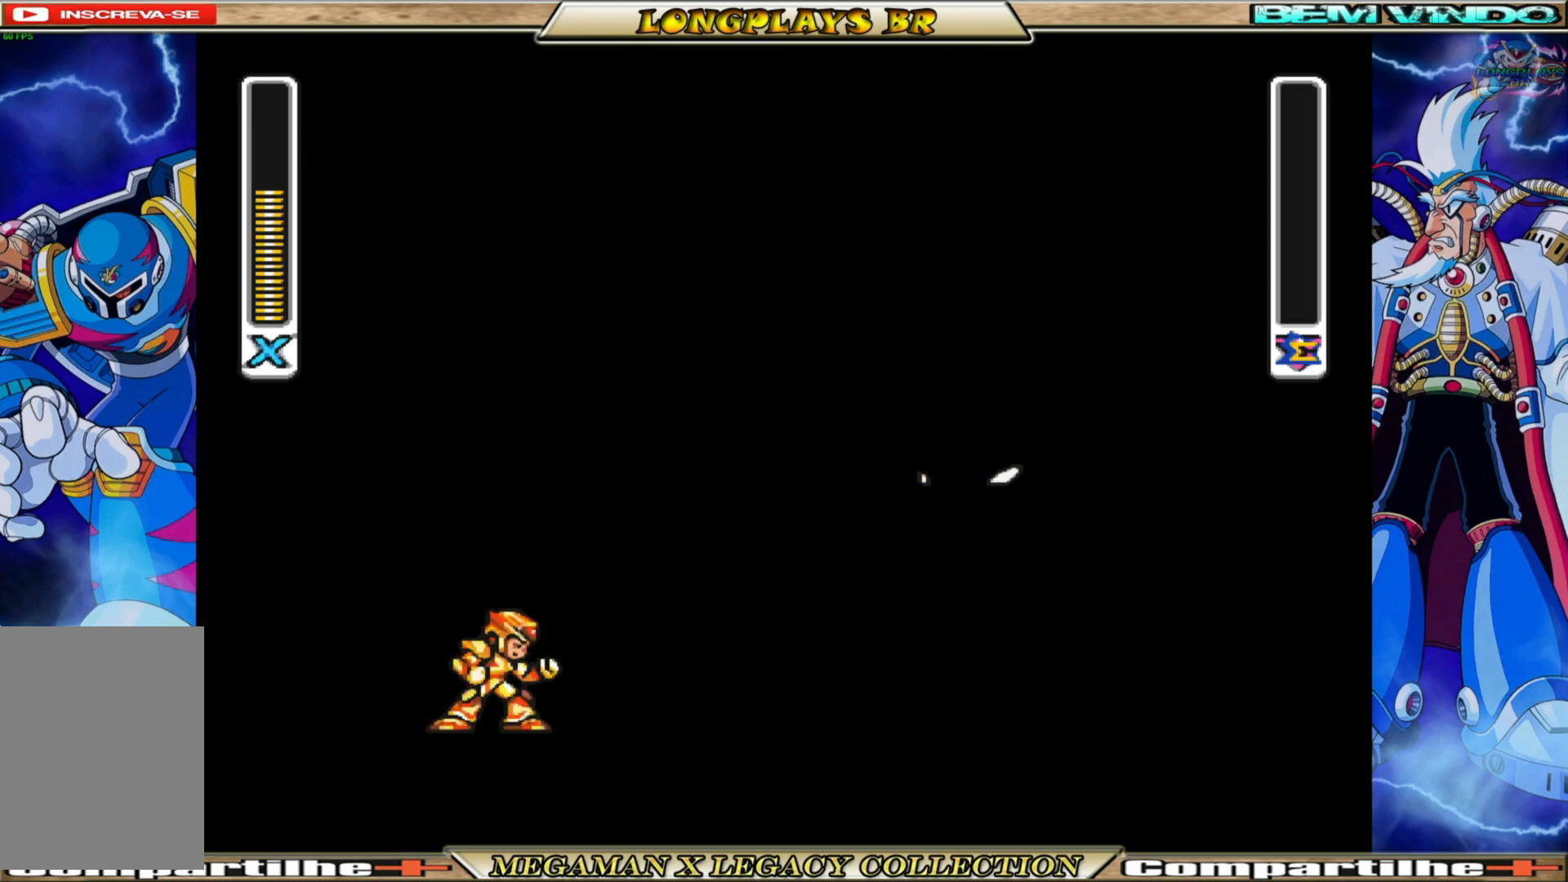
{"buttons": [], "left_stick": "center", "right_stick": "center", "events": []}
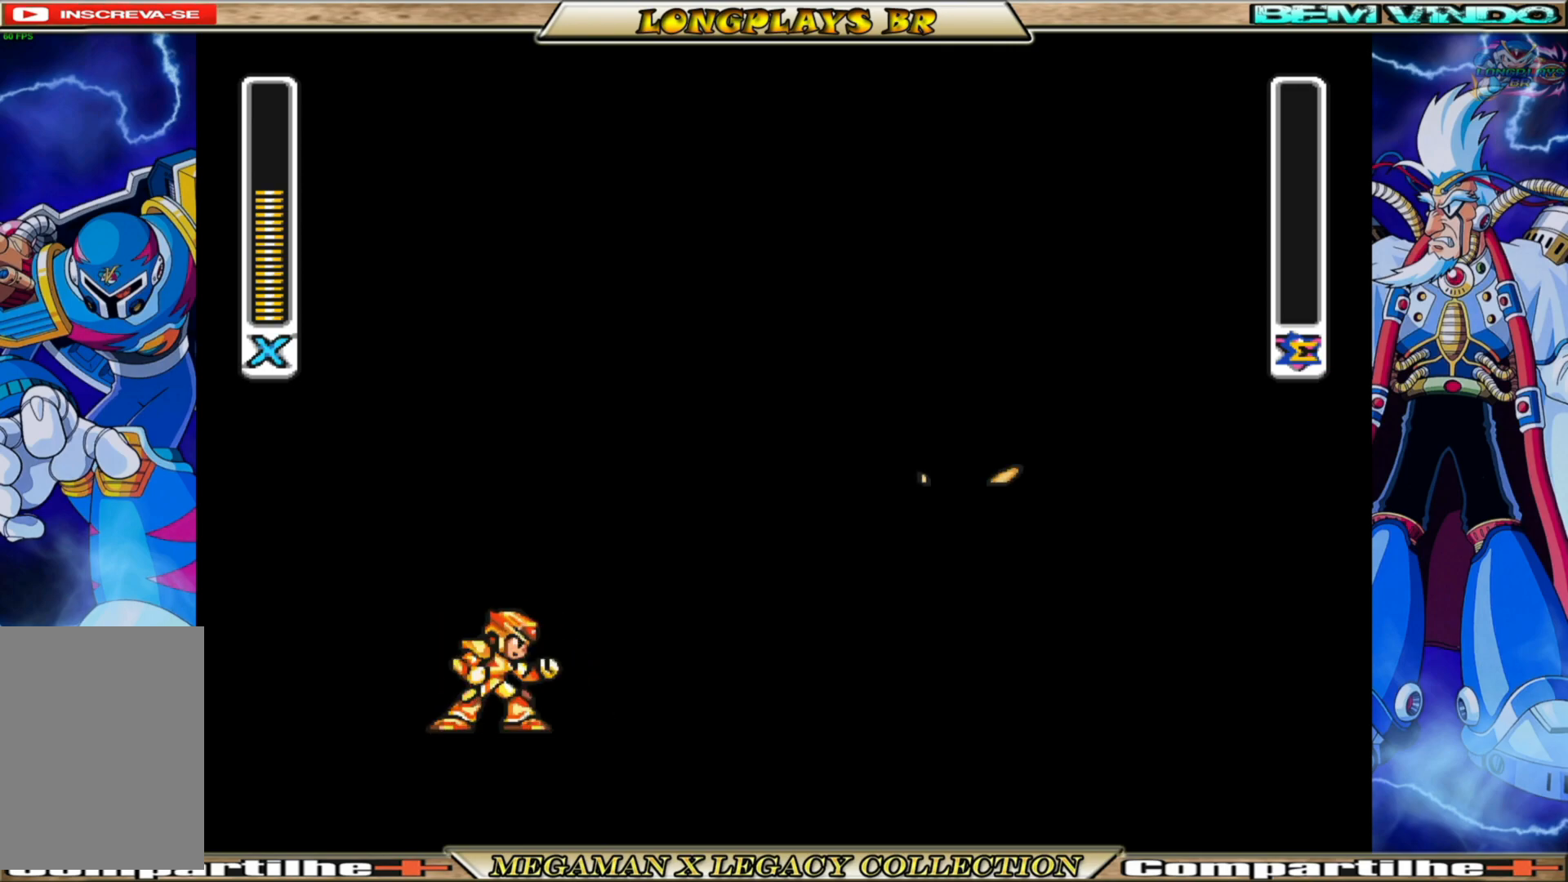
{"buttons": ["X"], "left_stick": "center", "right_stick": "center", "events": [[17, "A", "down"], [200, "A", "up"], [333, "X", "down"]]}
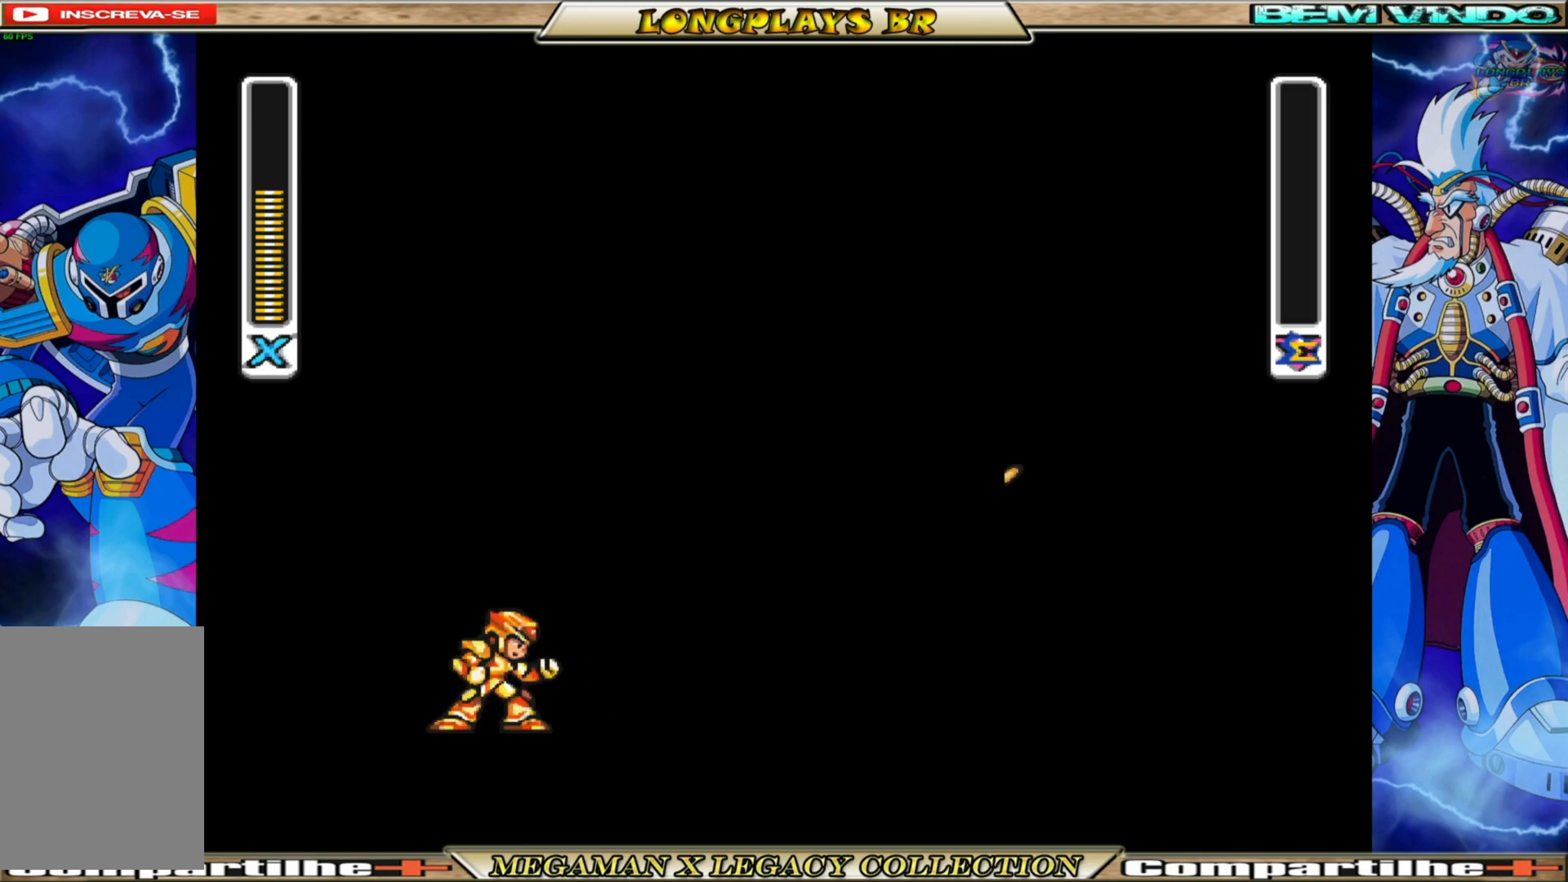
{"buttons": ["X"], "left_stick": "center", "right_stick": "center", "events": []}
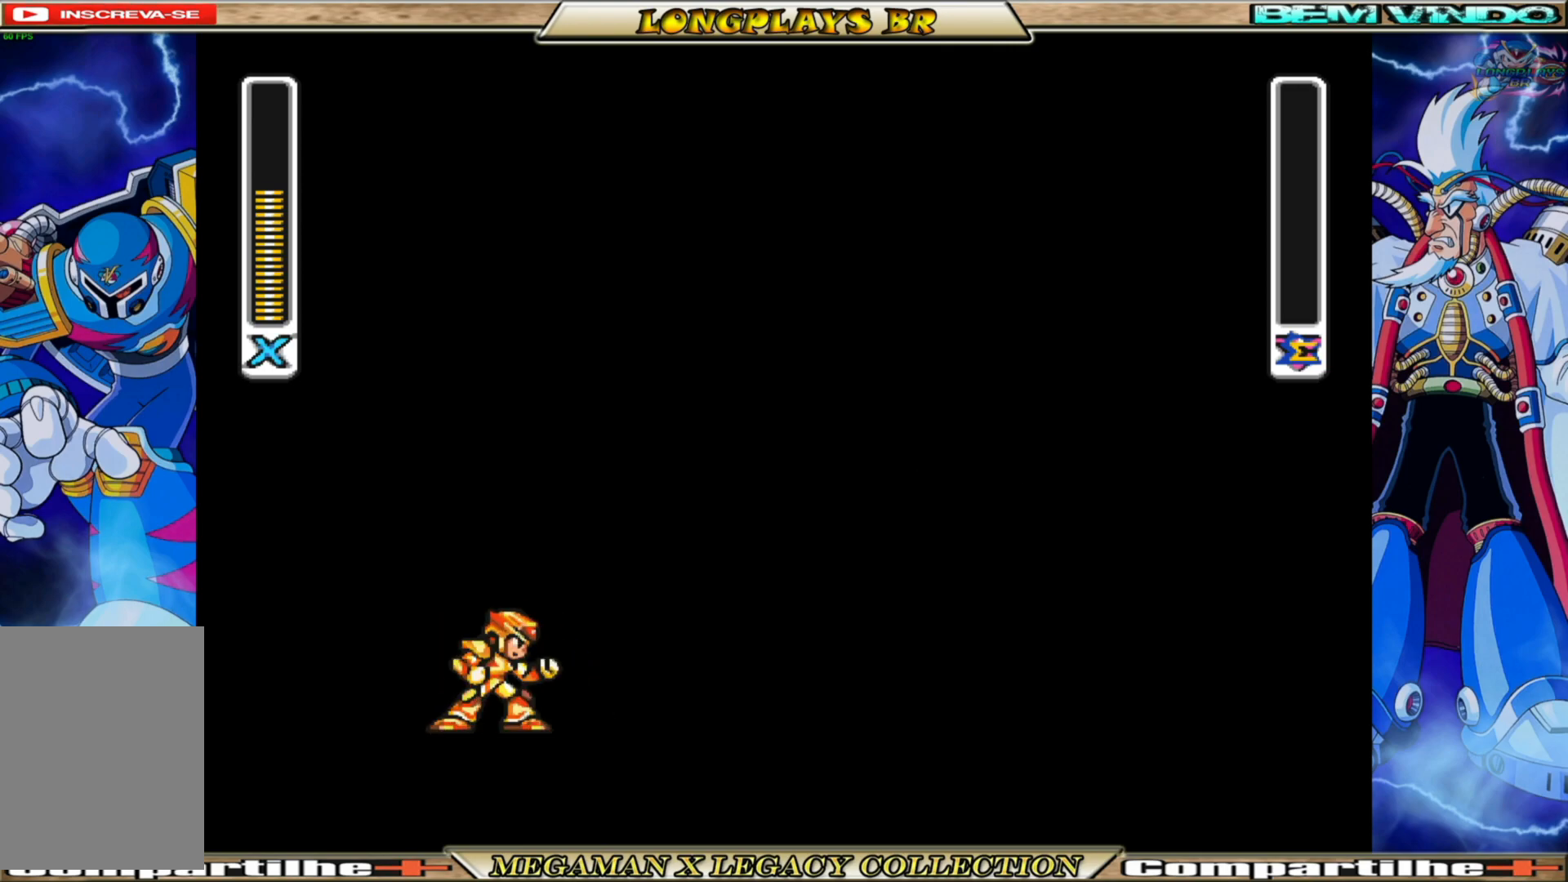
{"buttons": ["X"], "left_stick": "center", "right_stick": "center", "events": []}
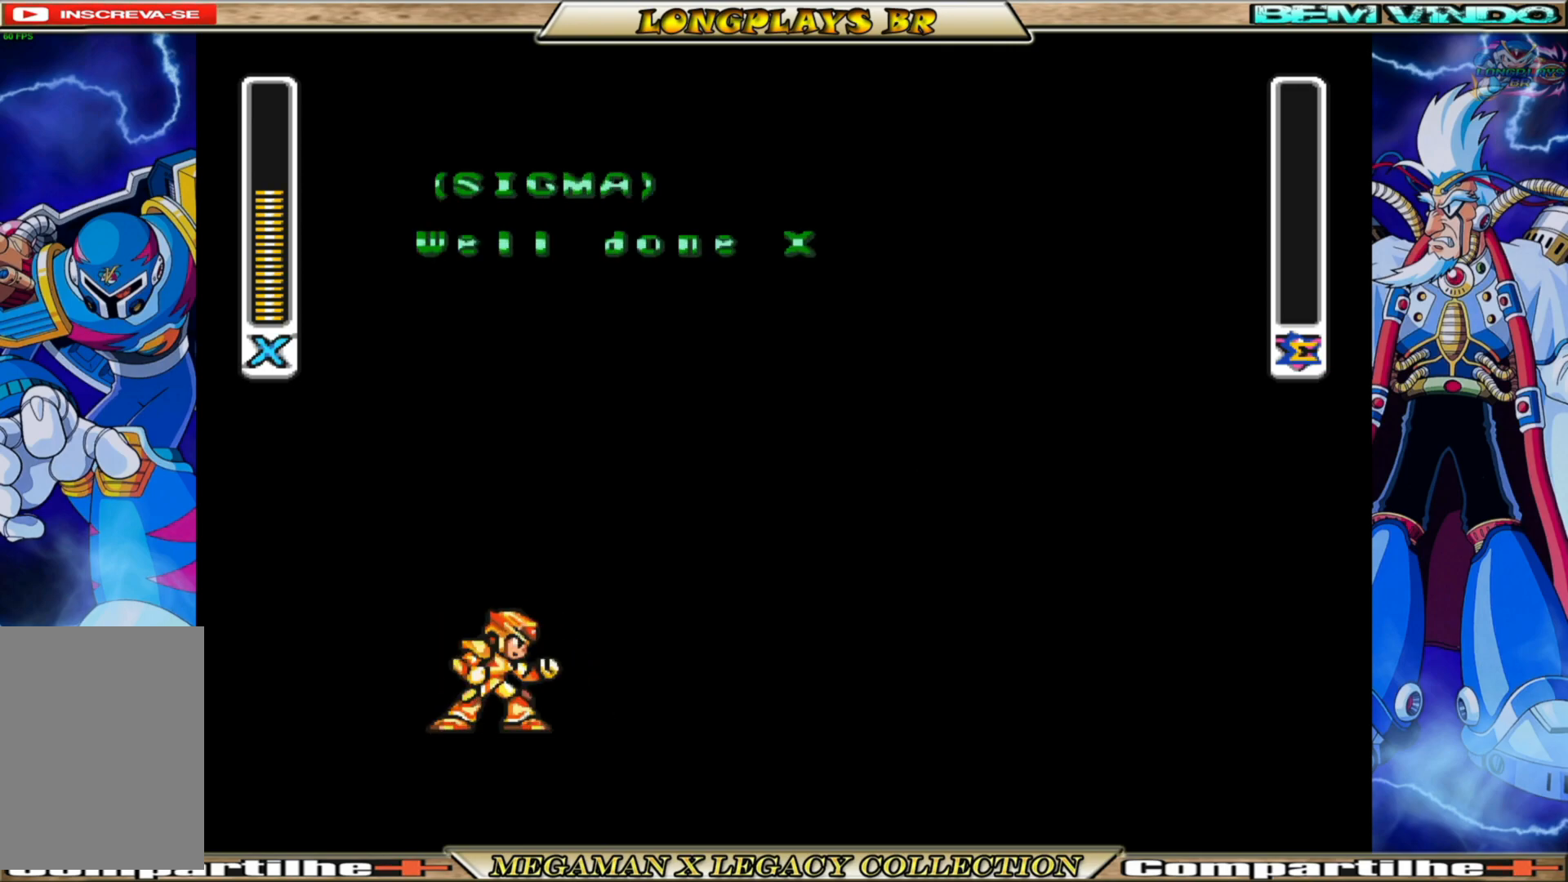
{"buttons": [], "left_stick": "center", "right_stick": "center", "events": [[367, "X", "up"]]}
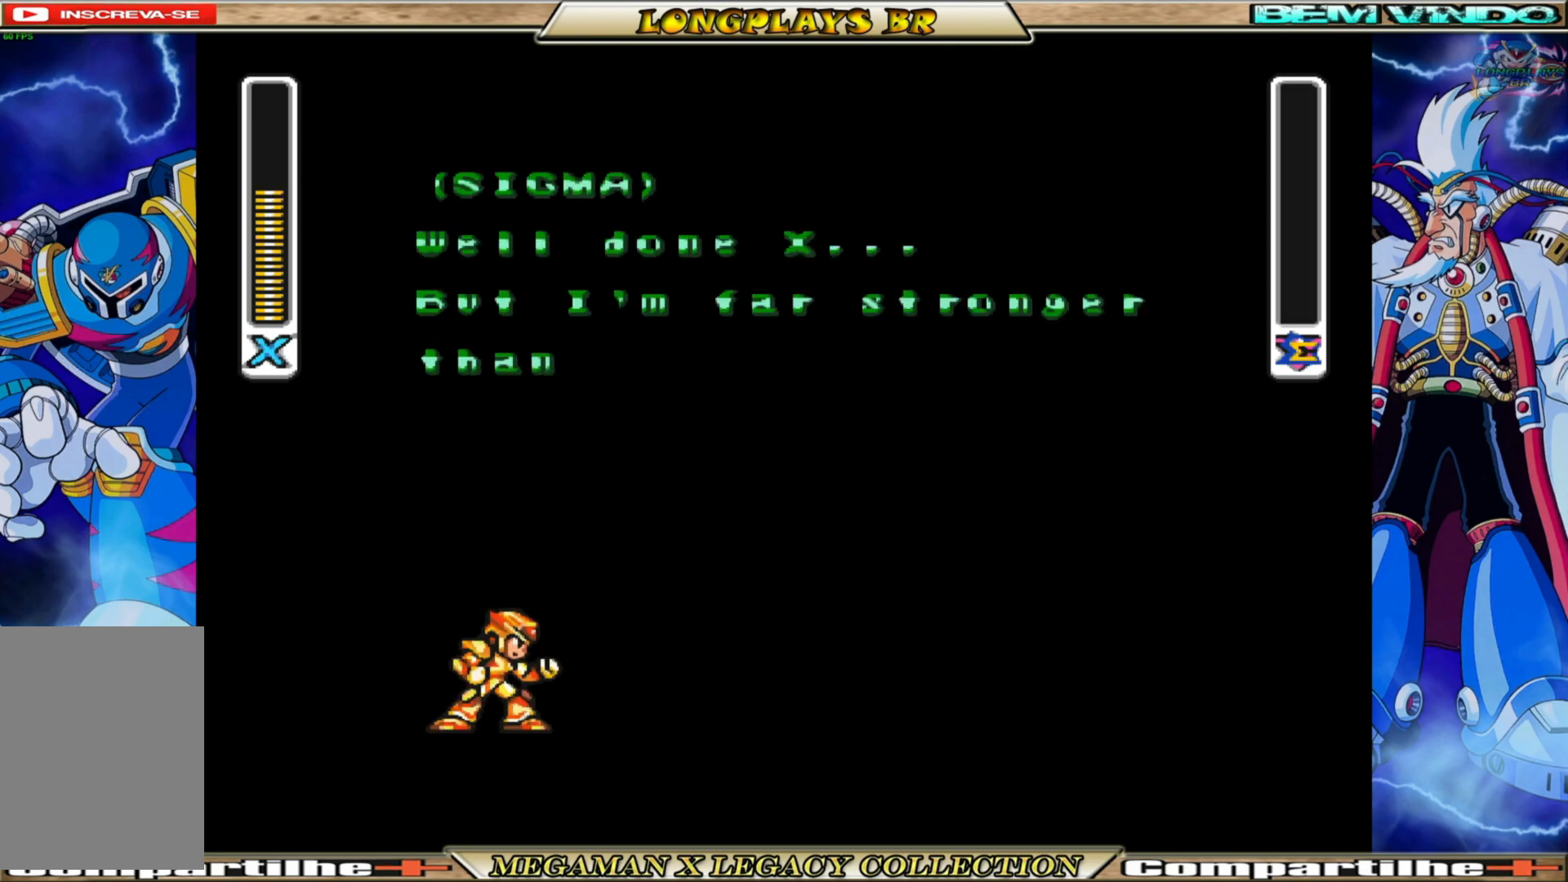
{"buttons": [], "left_stick": "center", "right_stick": "center", "events": [[83, "START", "down"], [500, "START", "up"]]}
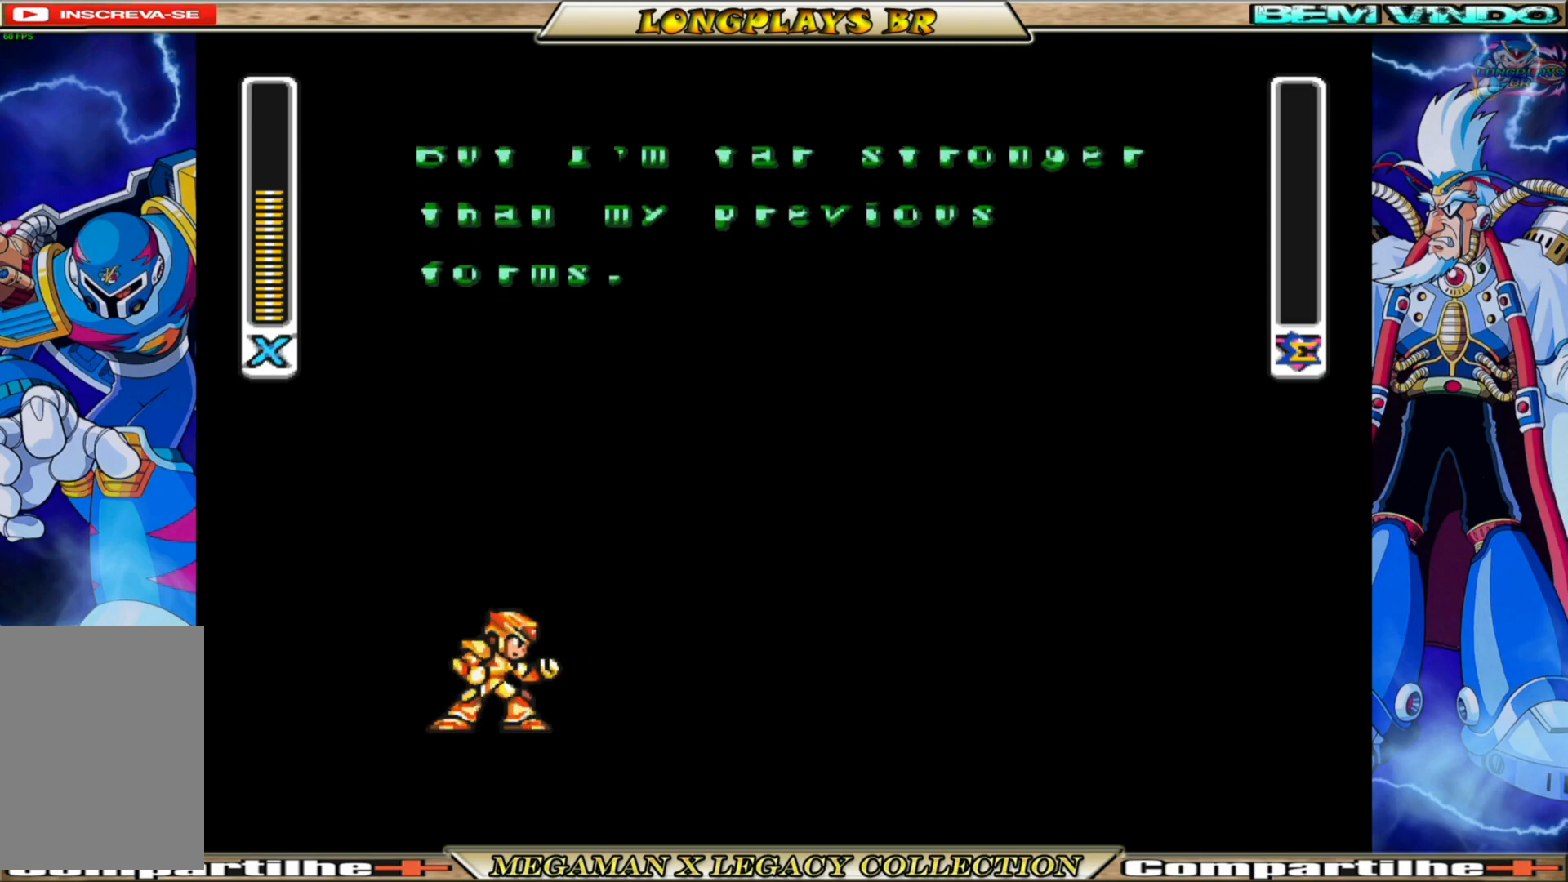
{"buttons": [], "left_stick": "center", "right_stick": "center", "events": []}
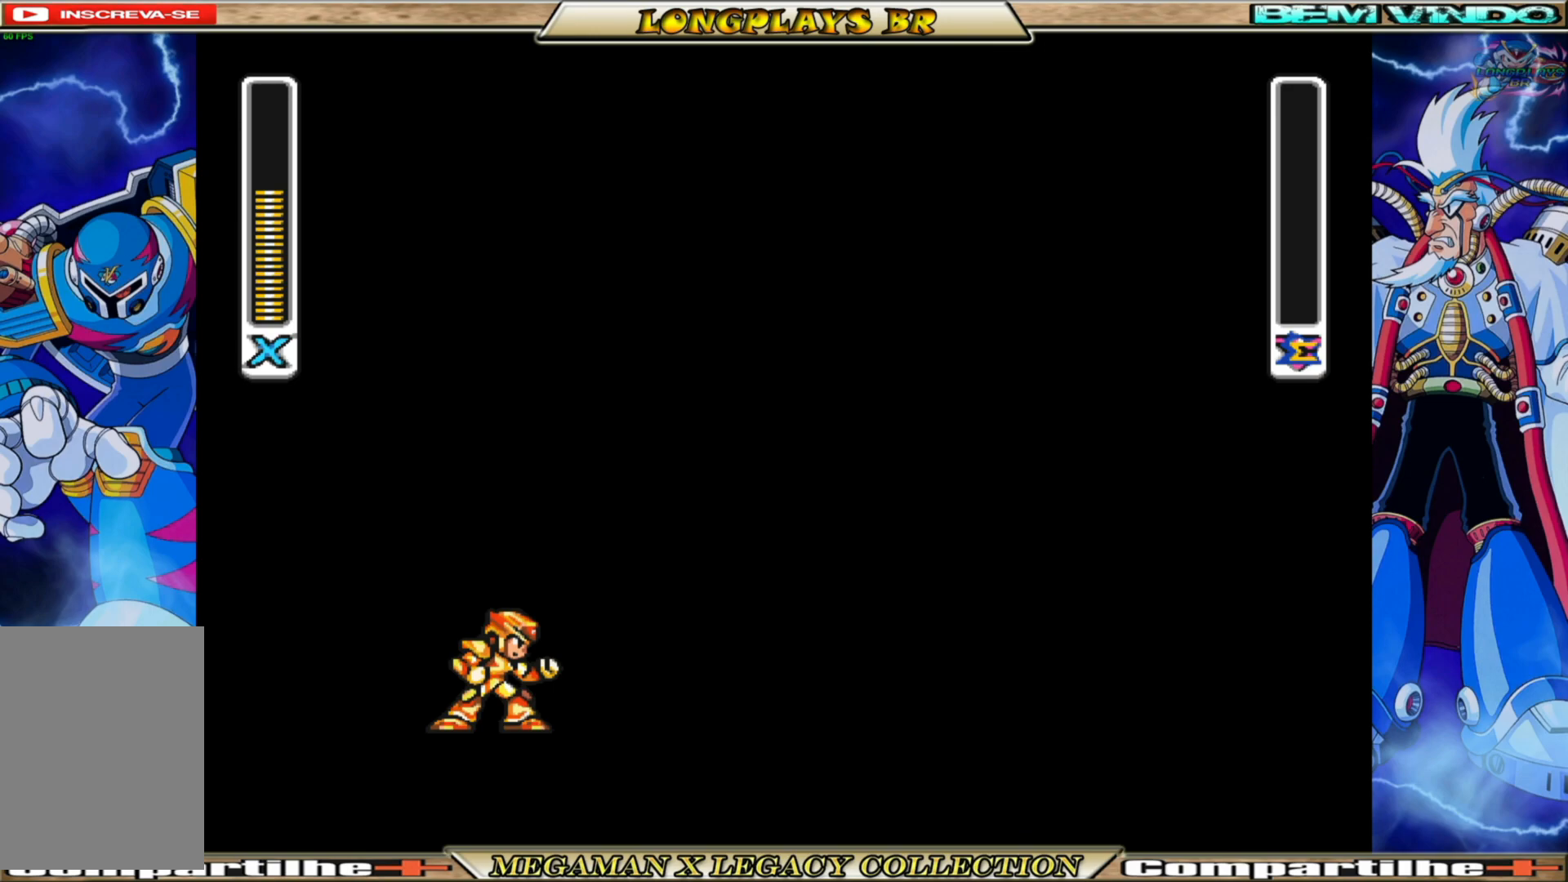
{"buttons": ["A"], "left_stick": "center", "right_stick": "center", "events": [[433, "A", "down"]]}
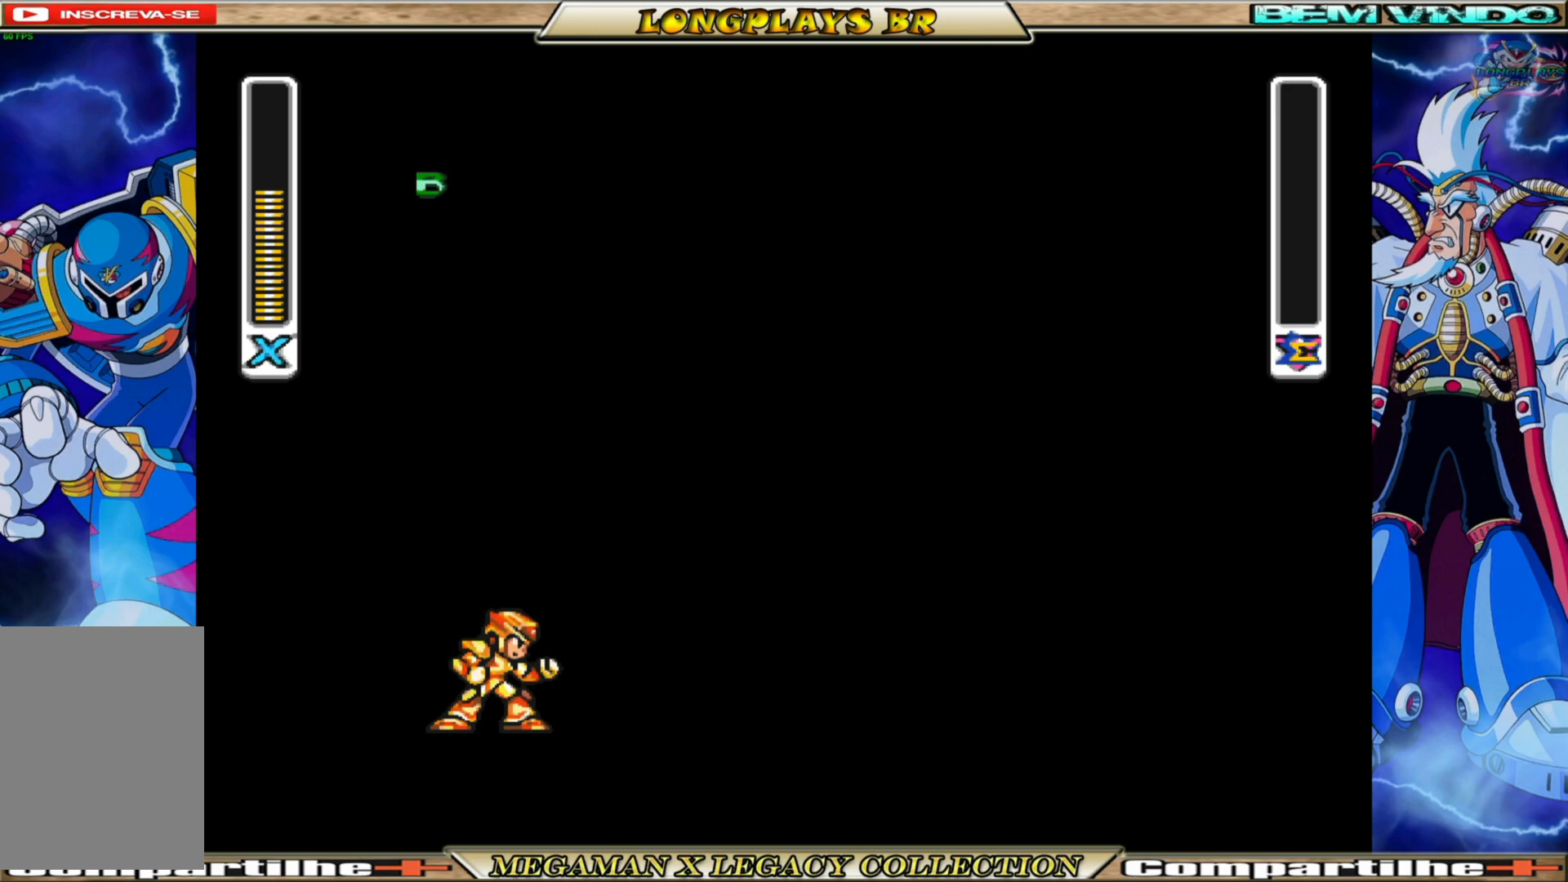
{"buttons": [], "left_stick": "center", "right_stick": "center", "events": [[400, "A", "up"]]}
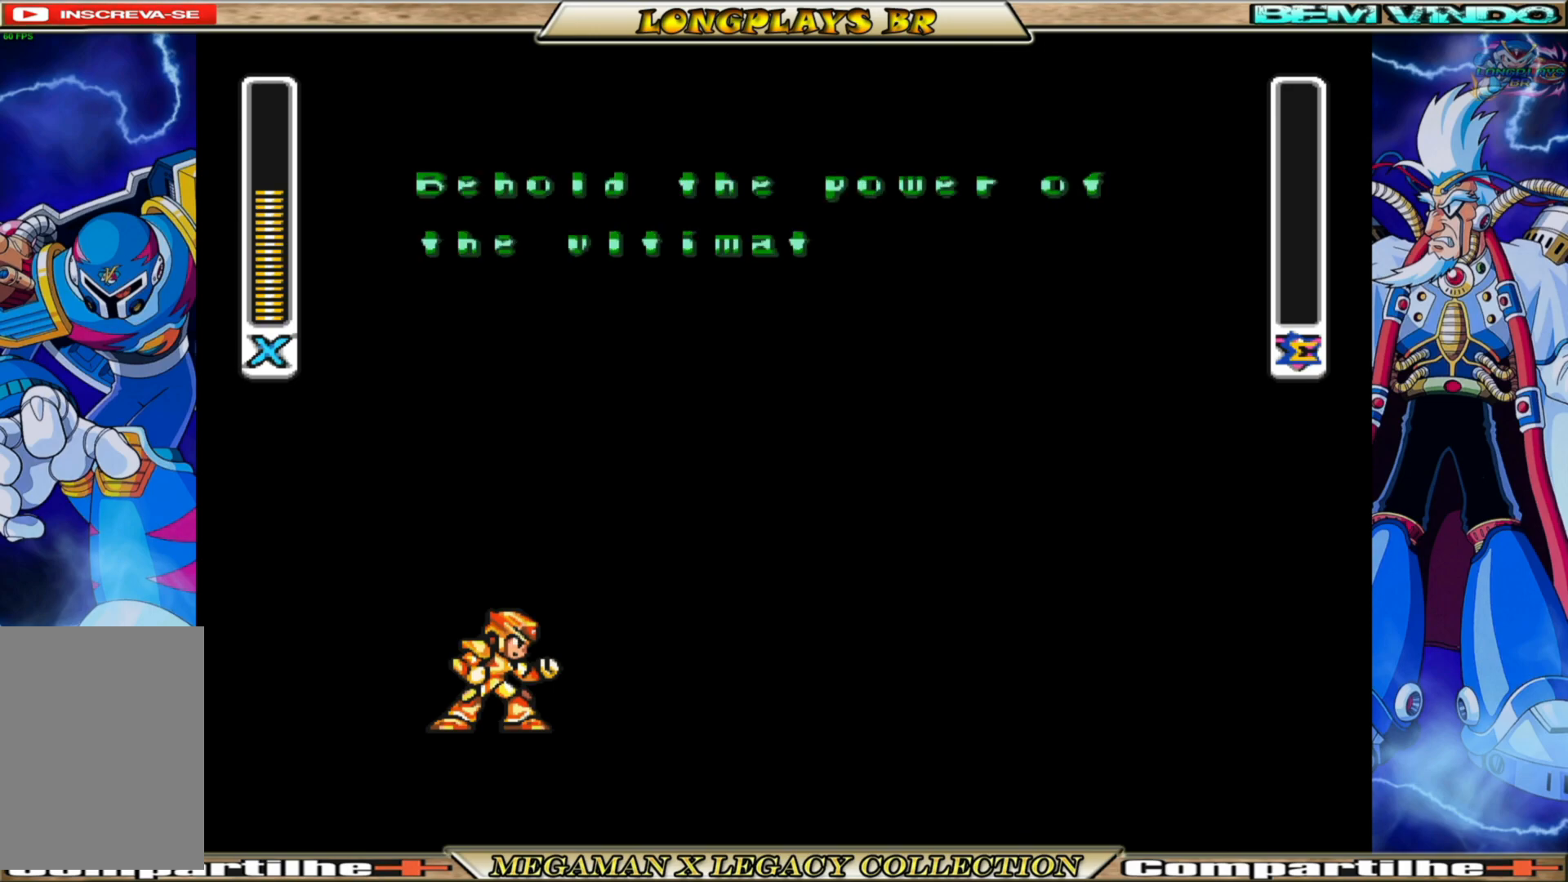
{"buttons": [], "left_stick": "center", "right_stick": "center", "events": []}
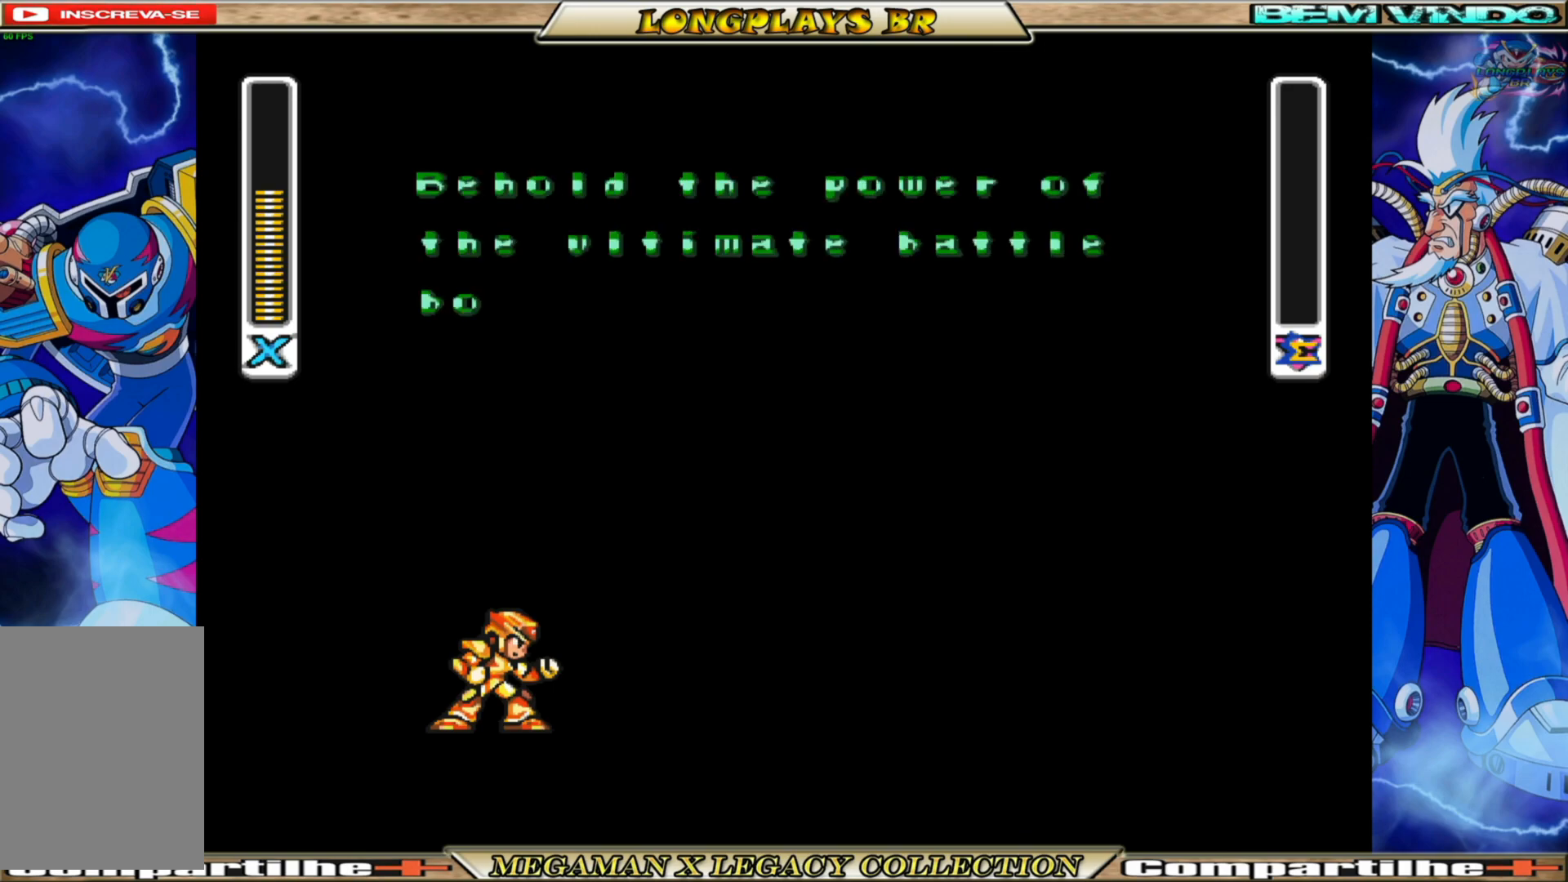
{"buttons": [], "left_stick": "center", "right_stick": "center", "events": [[200, "A", "down"], [417, "A", "up"]]}
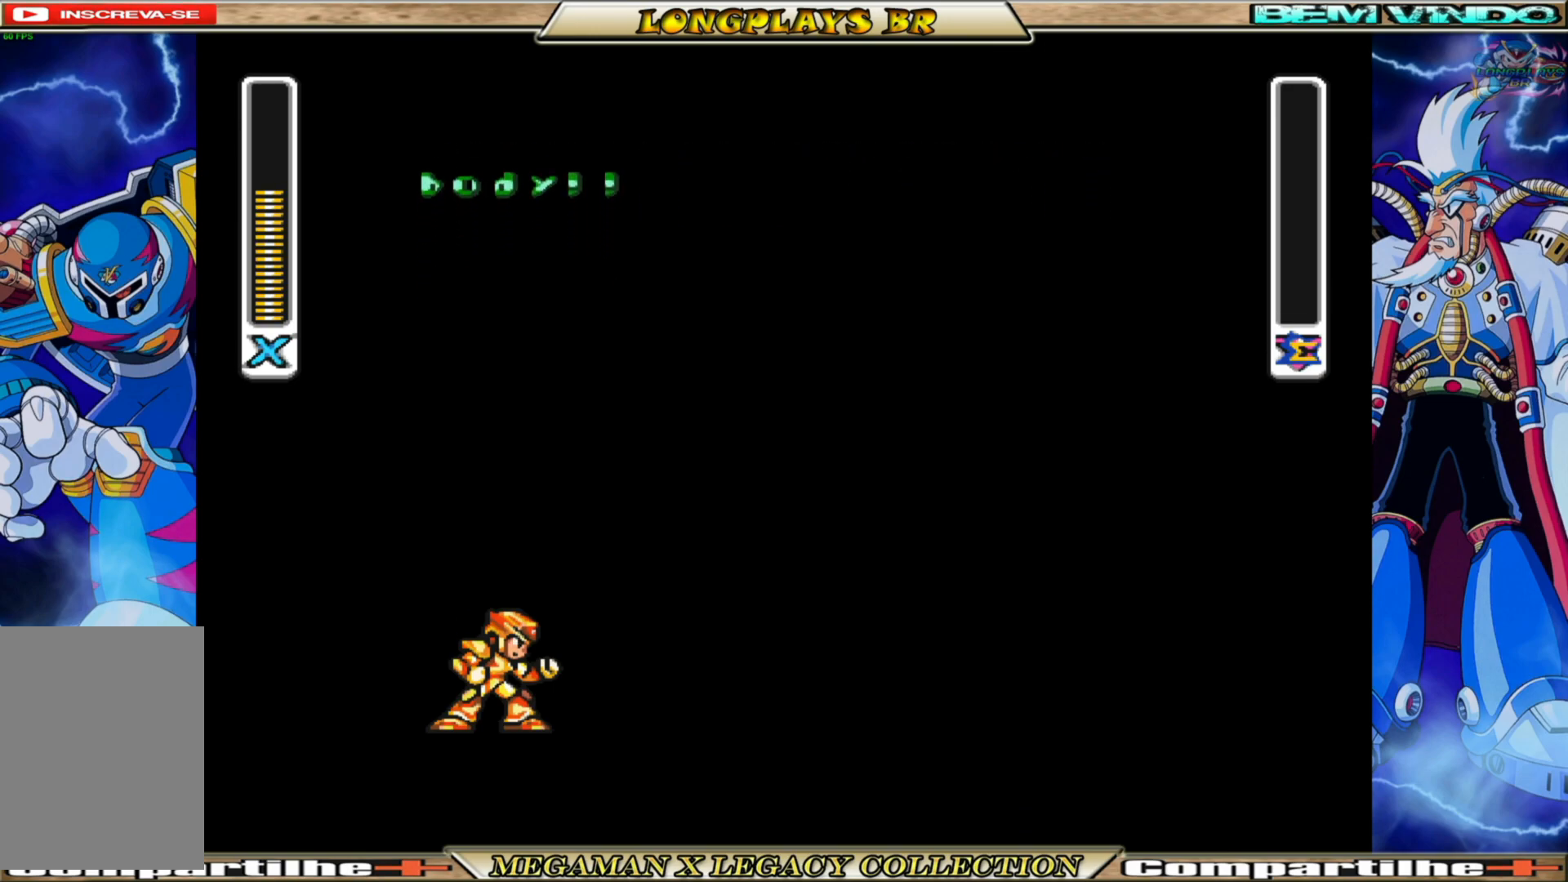
{"buttons": [], "left_stick": "center", "right_stick": "center", "events": []}
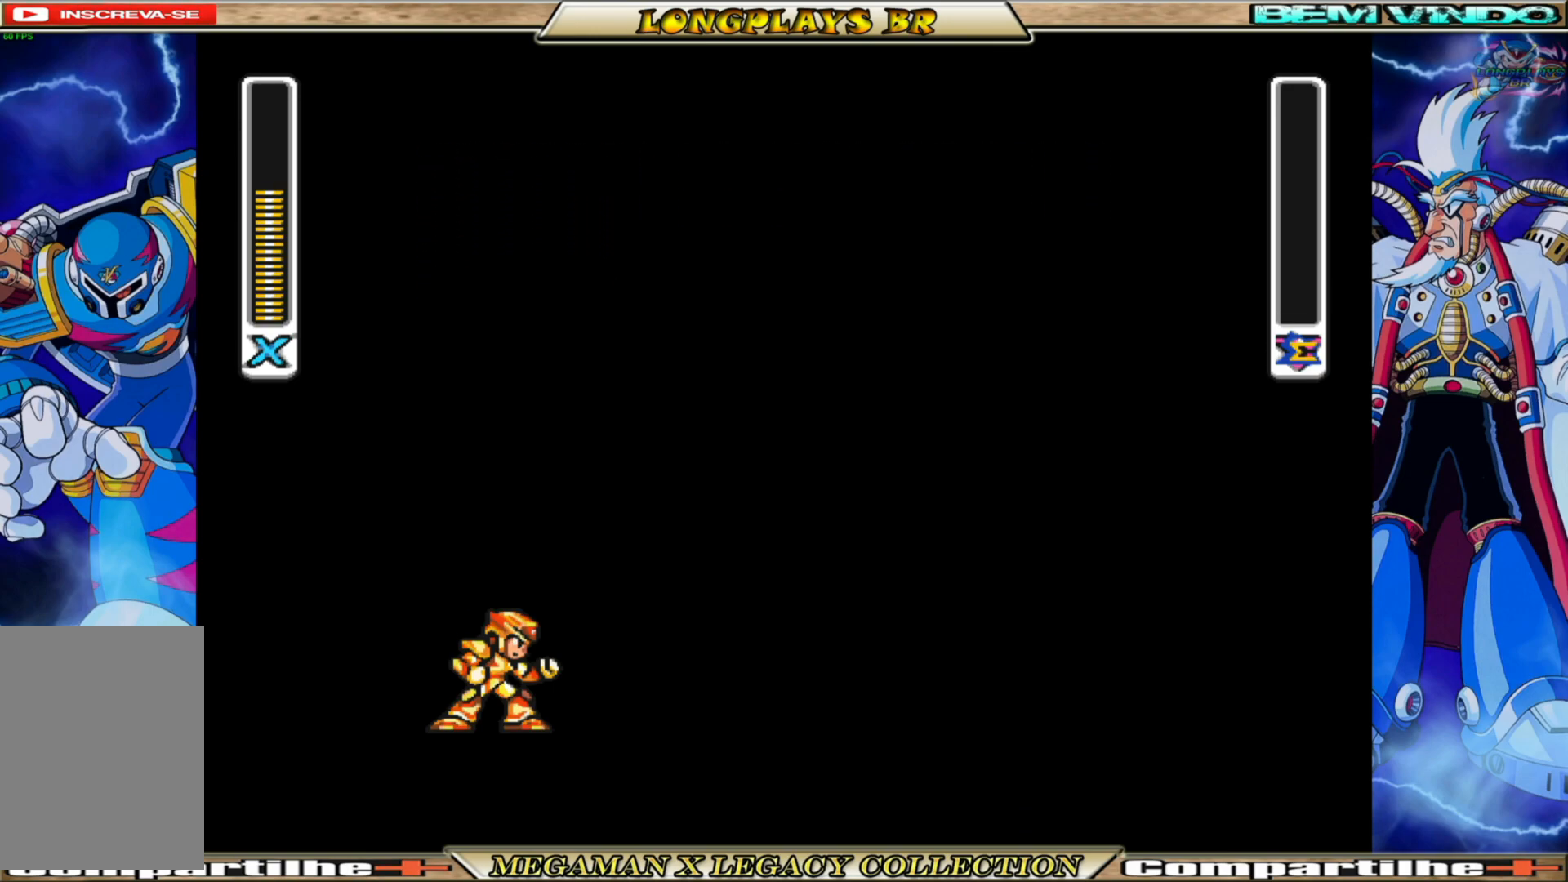
{"buttons": [], "left_stick": "center", "right_stick": "center", "events": []}